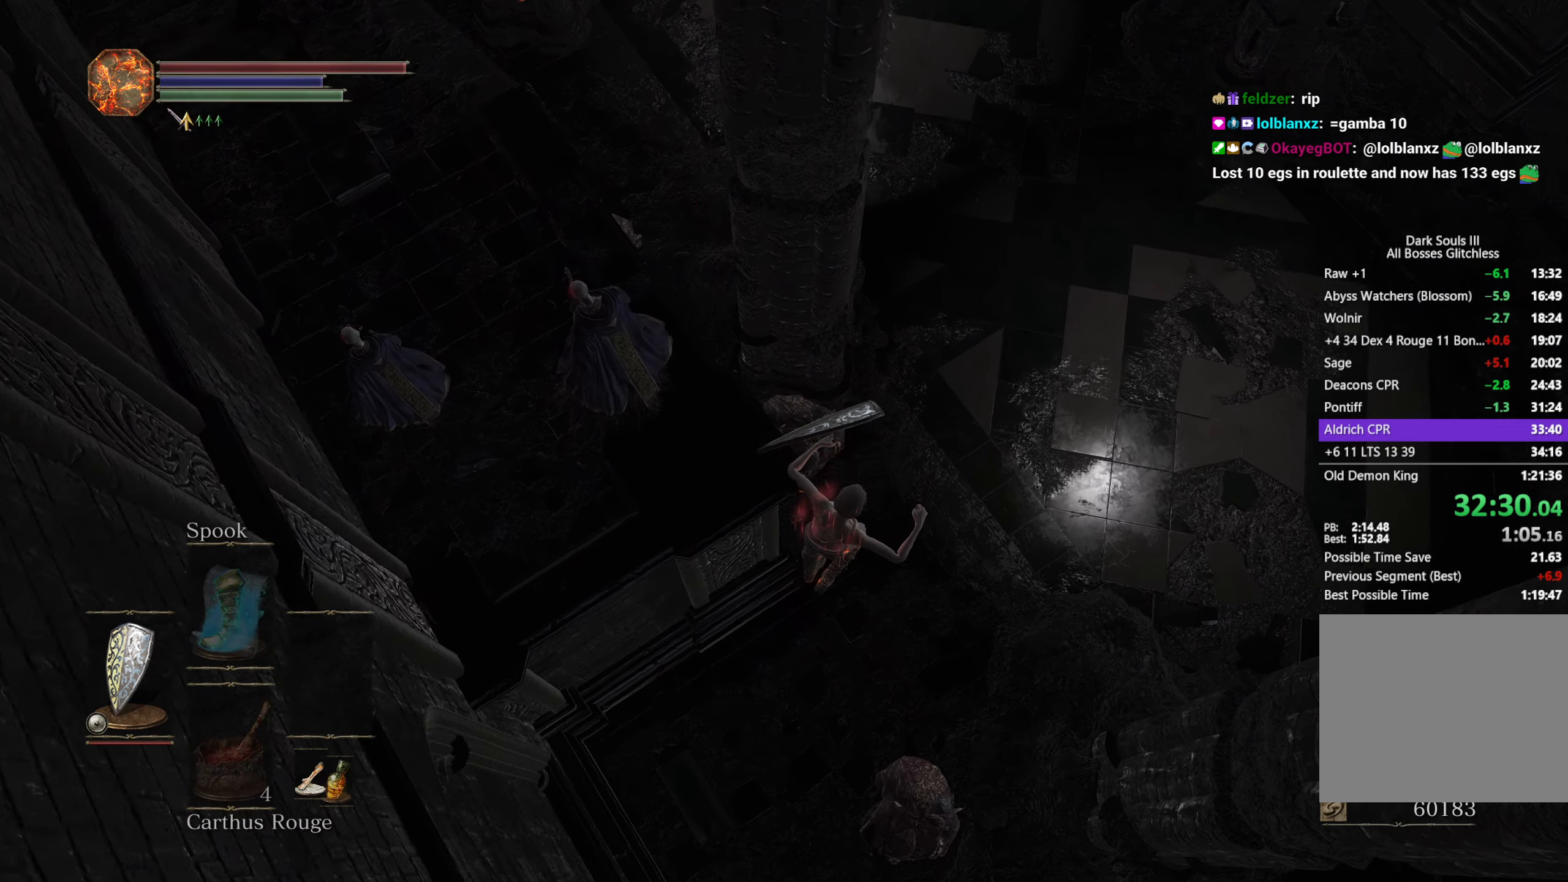
Gameplay with a controller (Xbox layout); each line is a JSON object with the inputs held at the frame after it. "button_events" lists button changes between this image and that frame as [ms after this image, input, new state], when the widget could be followed in between (sticks are given only as held states).
{"buttons": ["B"], "left_stick": "up", "right_stick": "center", "button_events": [[133, "B", "down"], [200, "B", "up"], [317, "B", "down"], [367, "B", "up"], [467, "B", "down"]]}
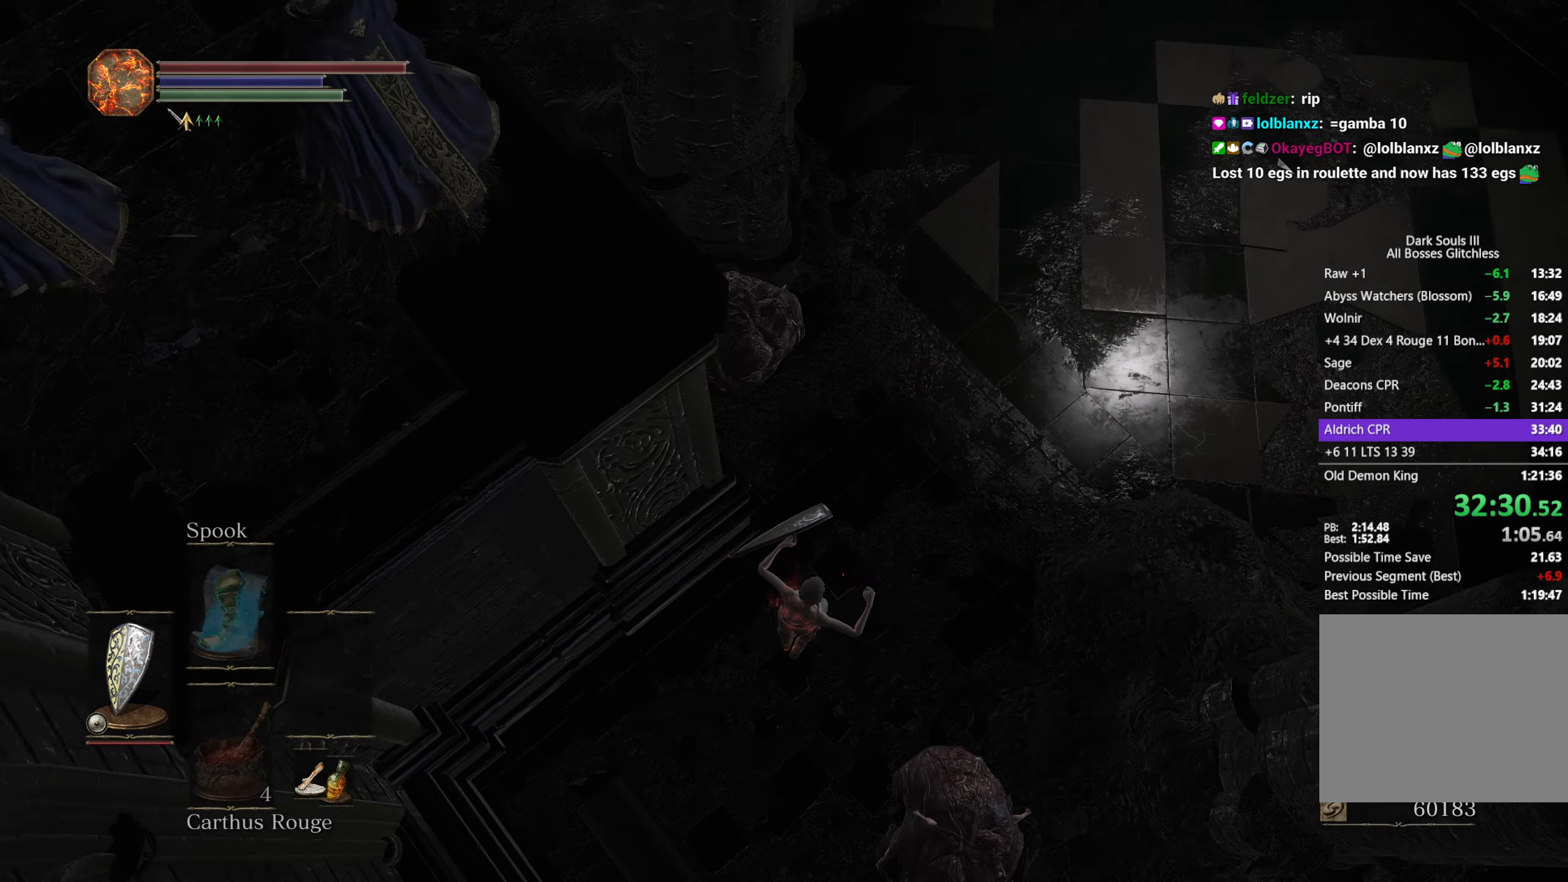
{"buttons": [], "left_stick": "up", "right_stick": "center", "button_events": [[33, "B", "up"], [133, "B", "down"], [183, "B", "up"], [283, "B", "down"], [350, "B", "up"], [450, "B", "down"], [500, "B", "up"]]}
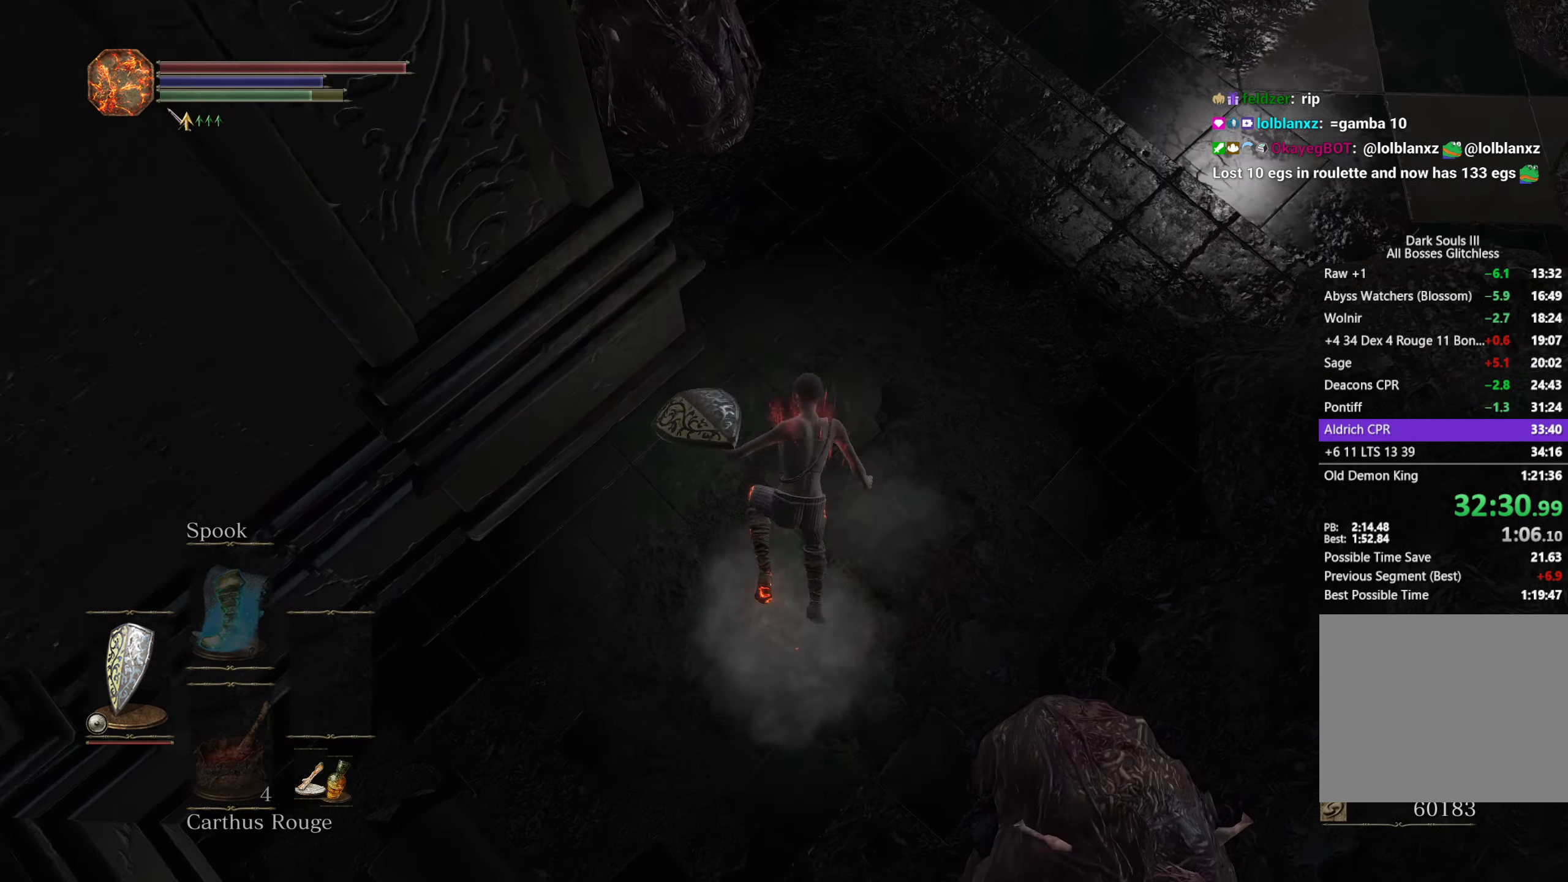
{"buttons": ["B"], "left_stick": "up", "right_stick": "left", "button_events": [[217, "B", "down"]]}
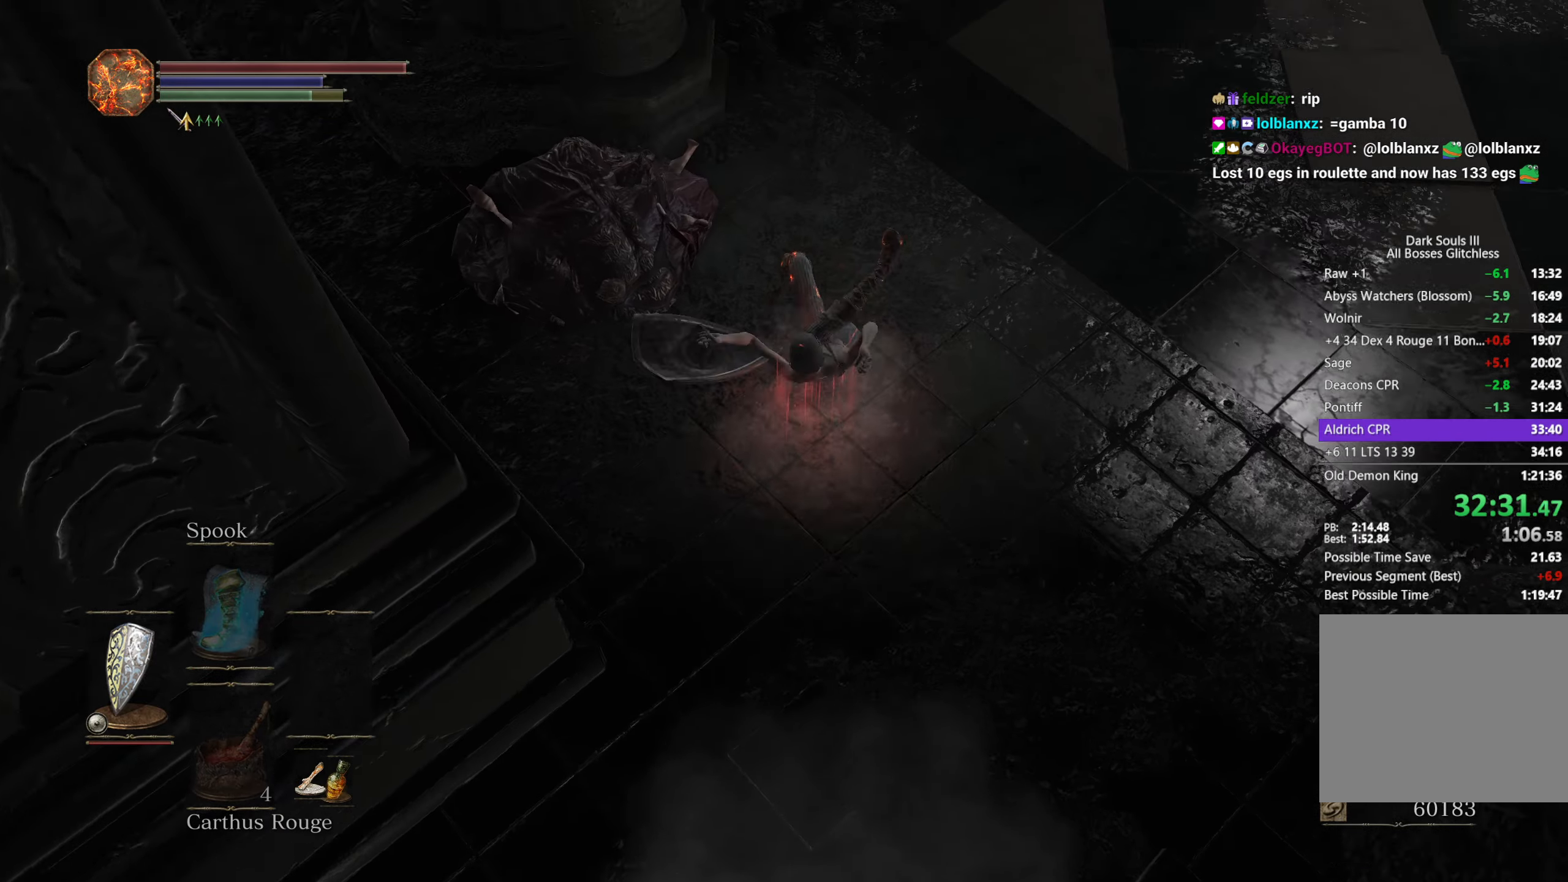
{"buttons": ["B"], "left_stick": "up-right", "right_stick": "left", "button_events": []}
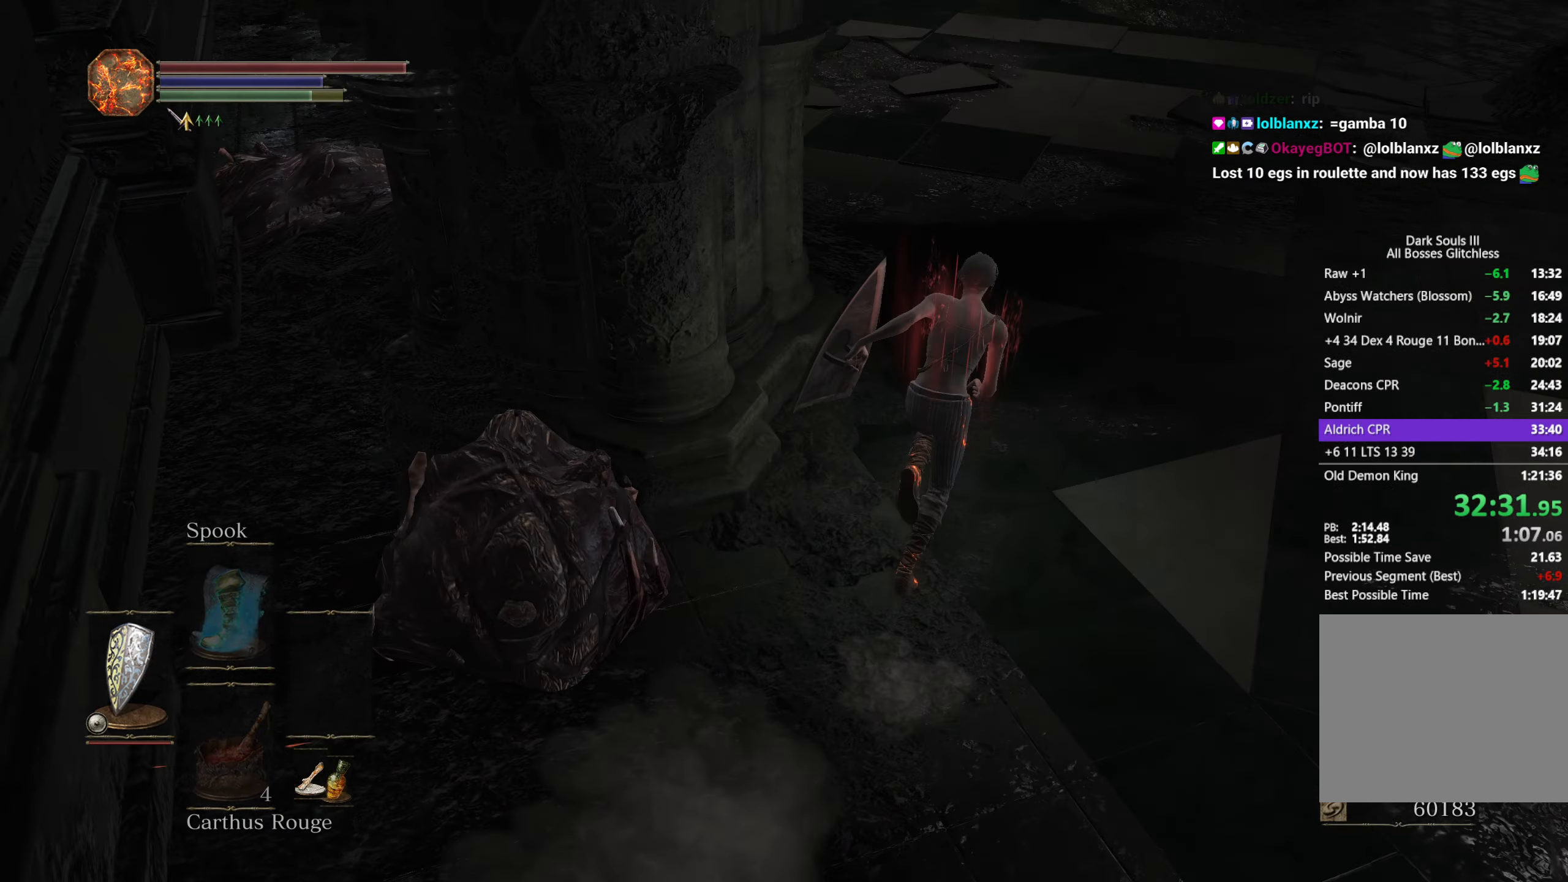
{"buttons": ["B"], "left_stick": "up", "right_stick": "center", "button_events": []}
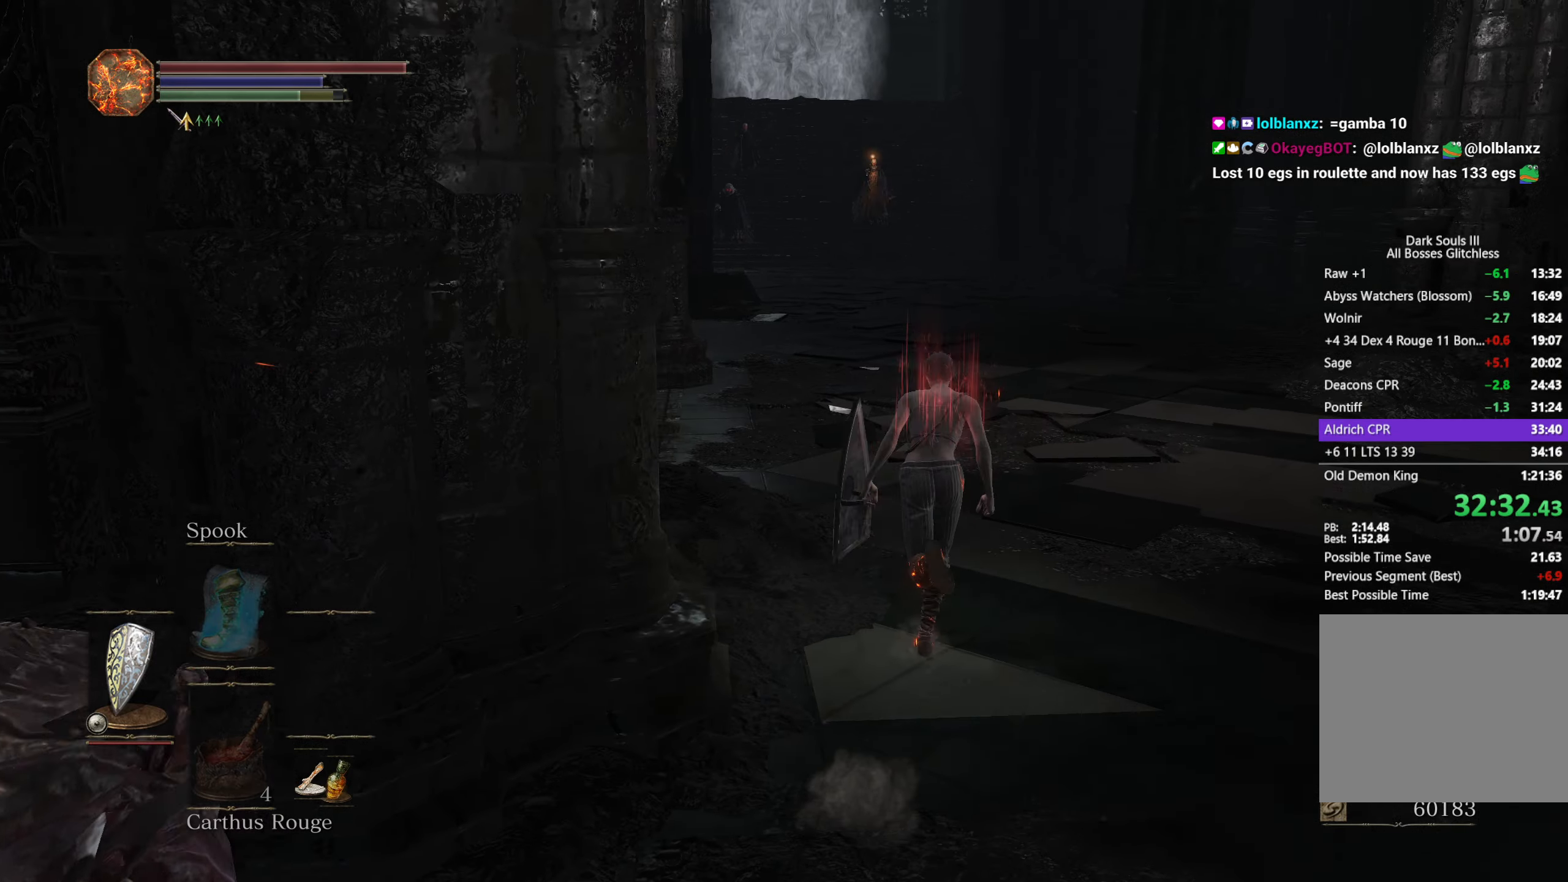
{"buttons": ["B"], "left_stick": "up", "right_stick": "center", "button_events": [[50, "START", "down"], [133, "START", "up"], [267, "A", "down"], [333, "A", "up"], [417, "A", "down"], [483, "A", "up"]]}
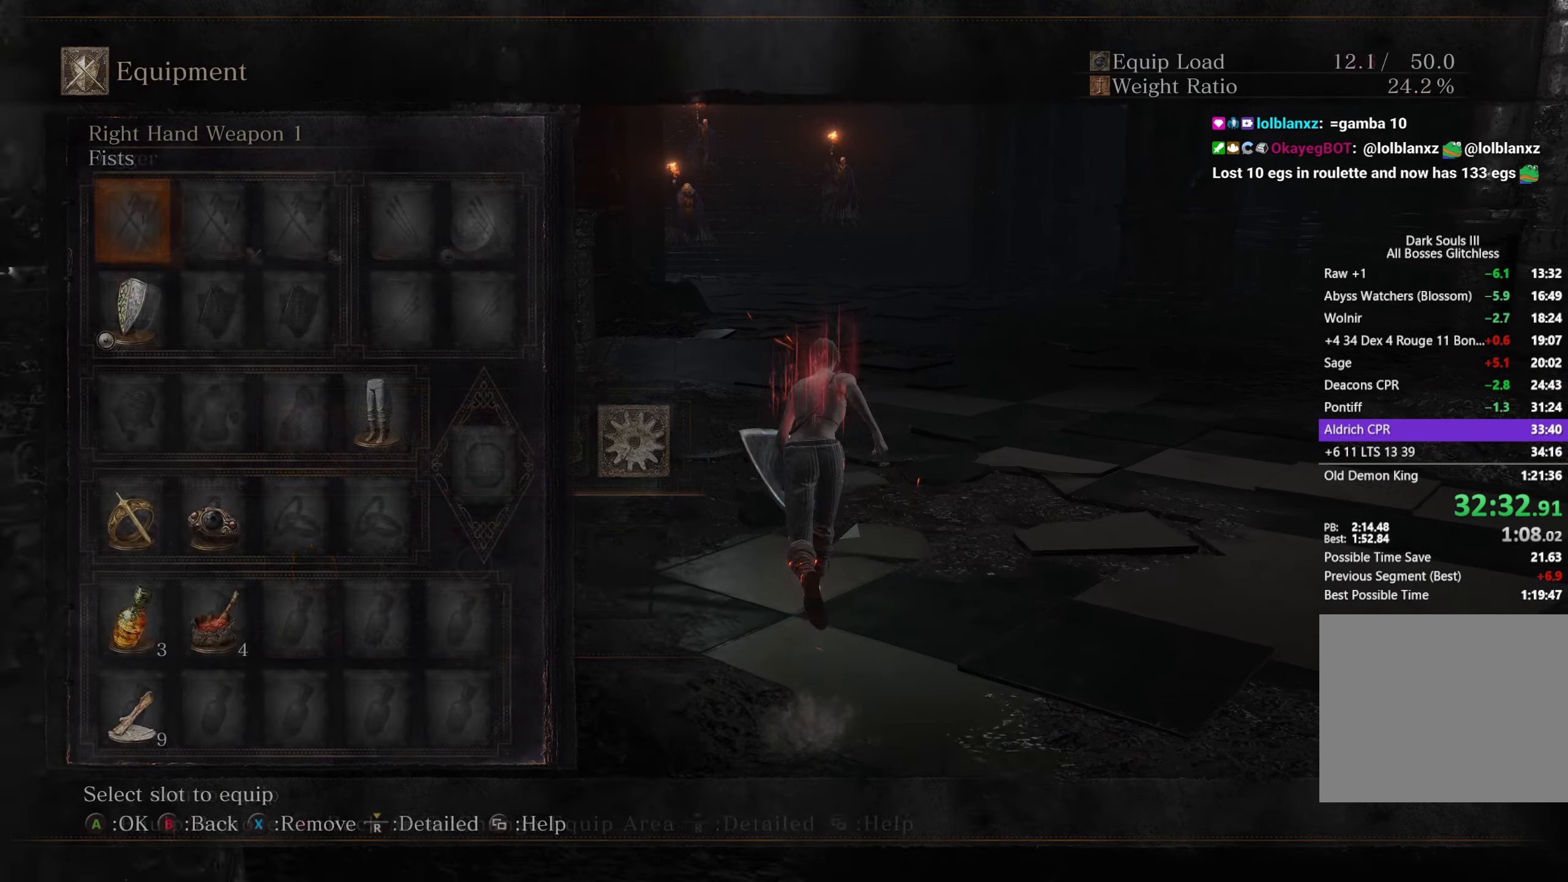
{"buttons": ["B"], "left_stick": "up", "right_stick": "center", "button_events": [[167, "DPAD_RIGHT", "down"], [233, "DPAD_RIGHT", "up"], [333, "DPAD_RIGHT", "down"], [383, "DPAD_RIGHT", "up"]]}
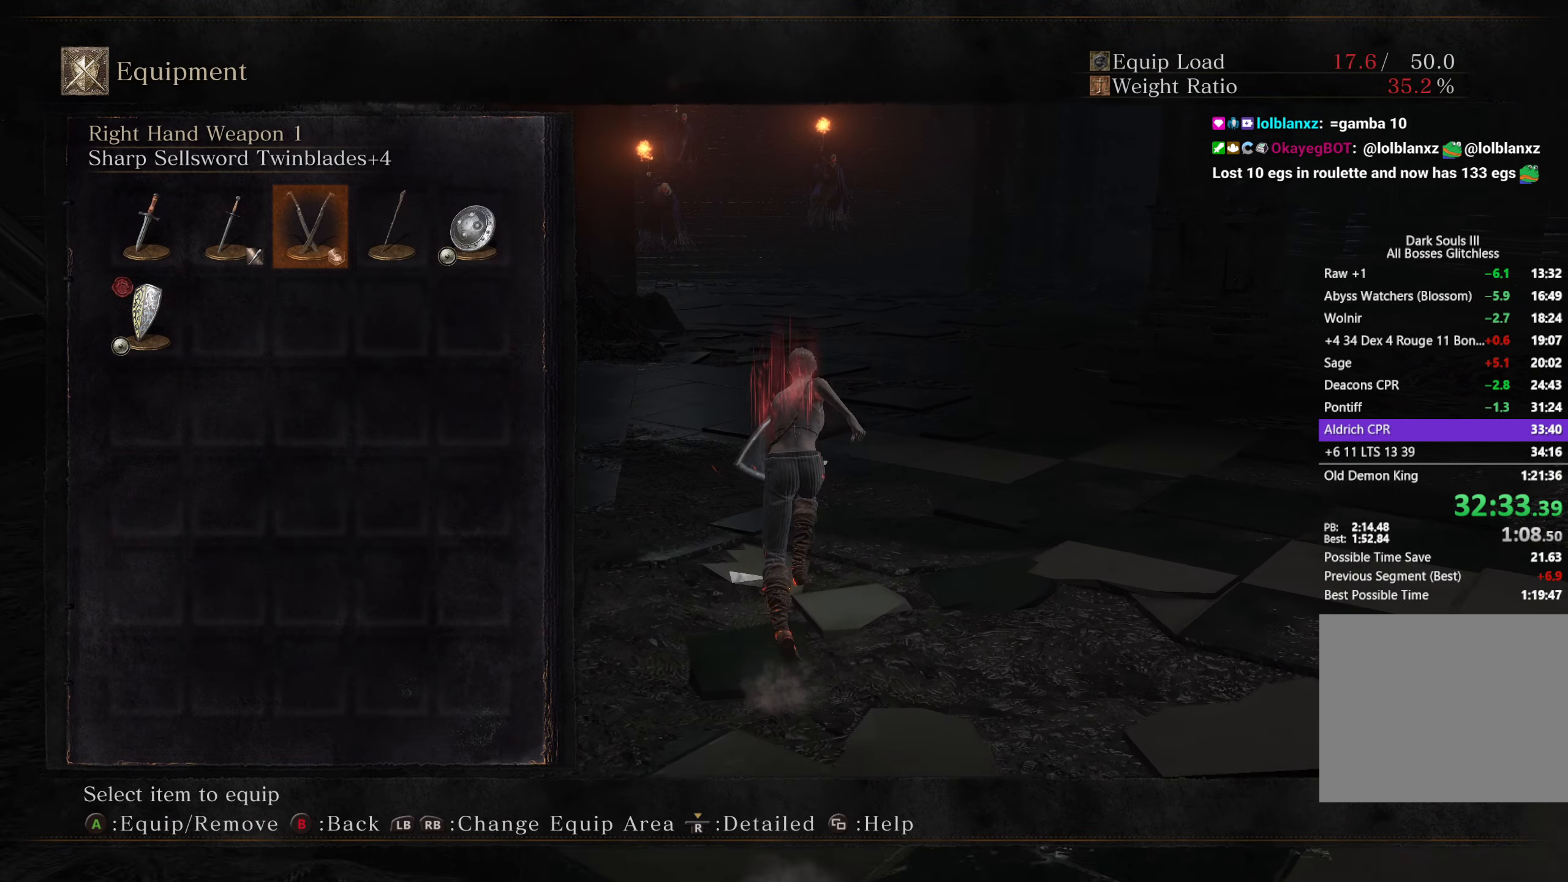
{"buttons": ["B"], "left_stick": "up", "right_stick": "left", "button_events": [[33, "A", "down"], [100, "A", "up"], [200, "START", "down"], [317, "START", "up"]]}
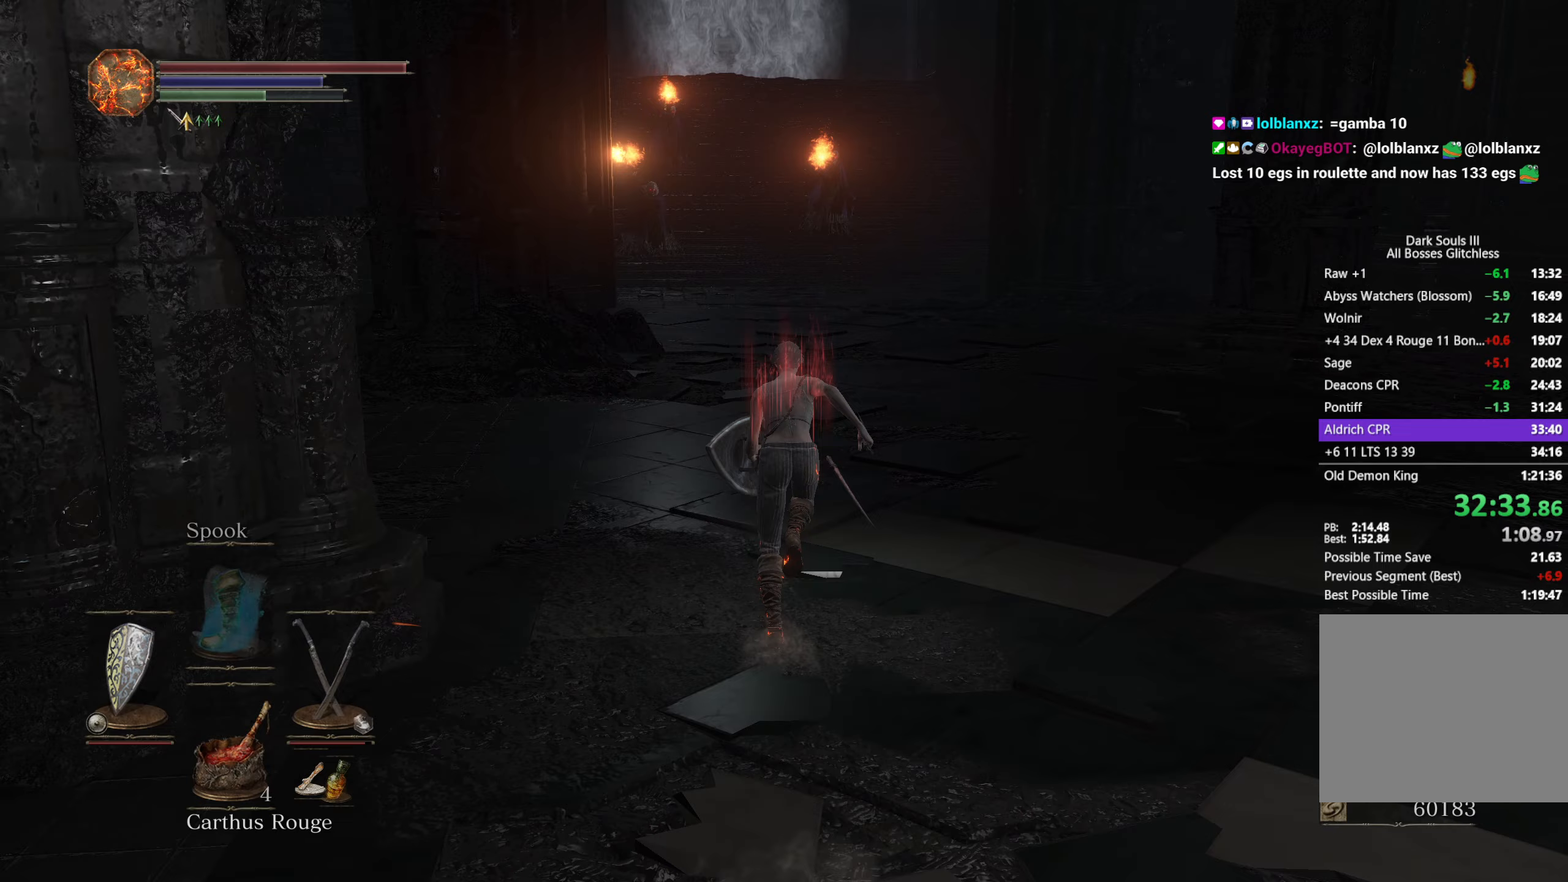
{"buttons": ["B"], "left_stick": "up-right", "right_stick": "center", "button_events": []}
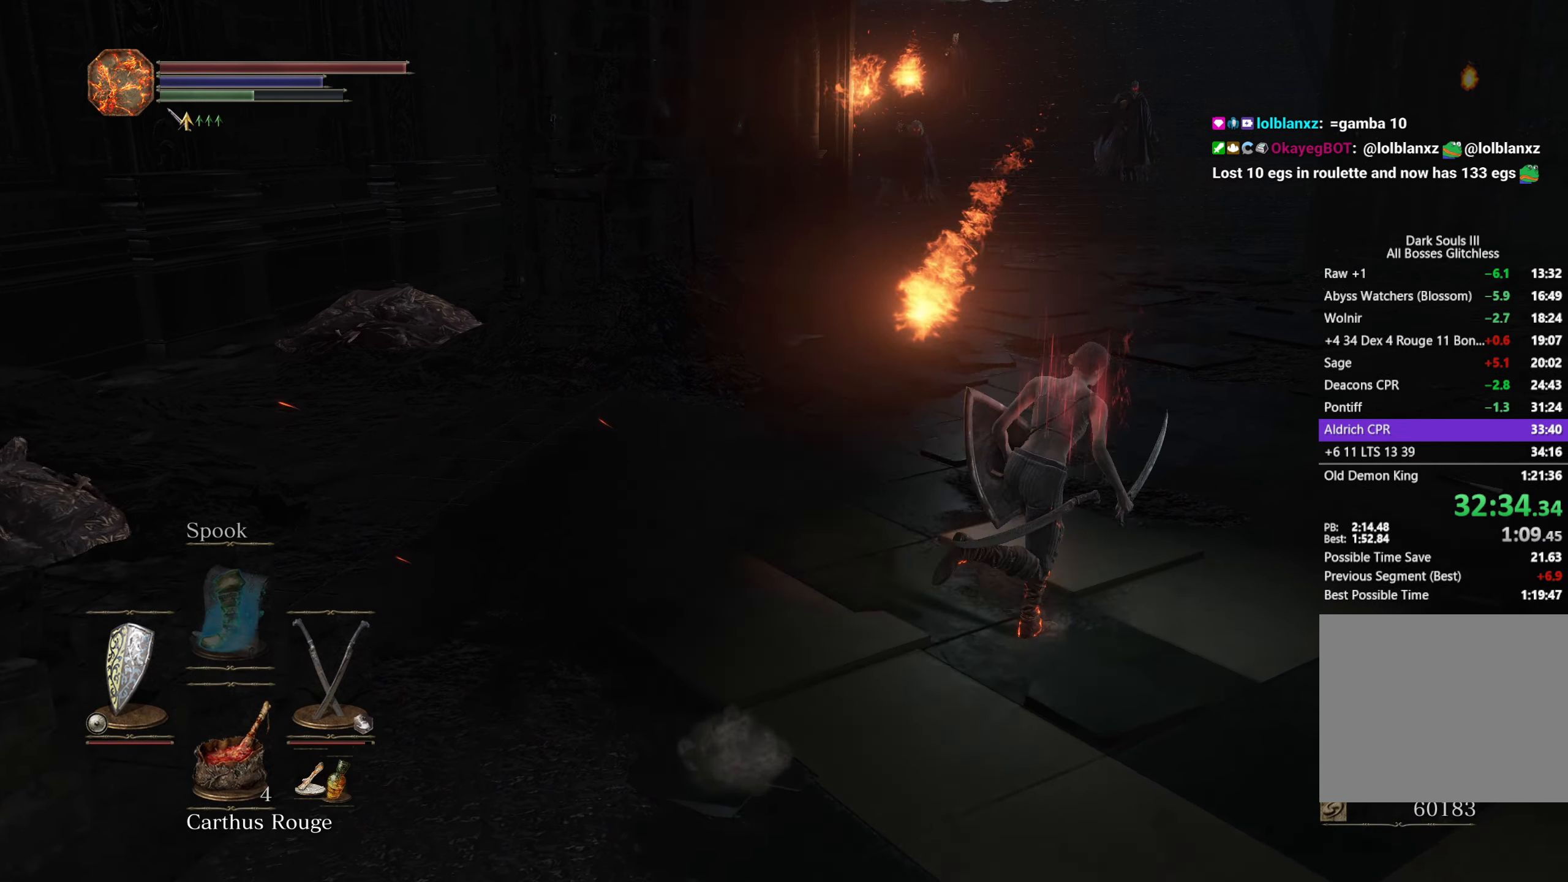
{"buttons": ["B"], "left_stick": "up", "right_stick": "center", "button_events": [[300, "B", "up"], [467, "B", "down"]]}
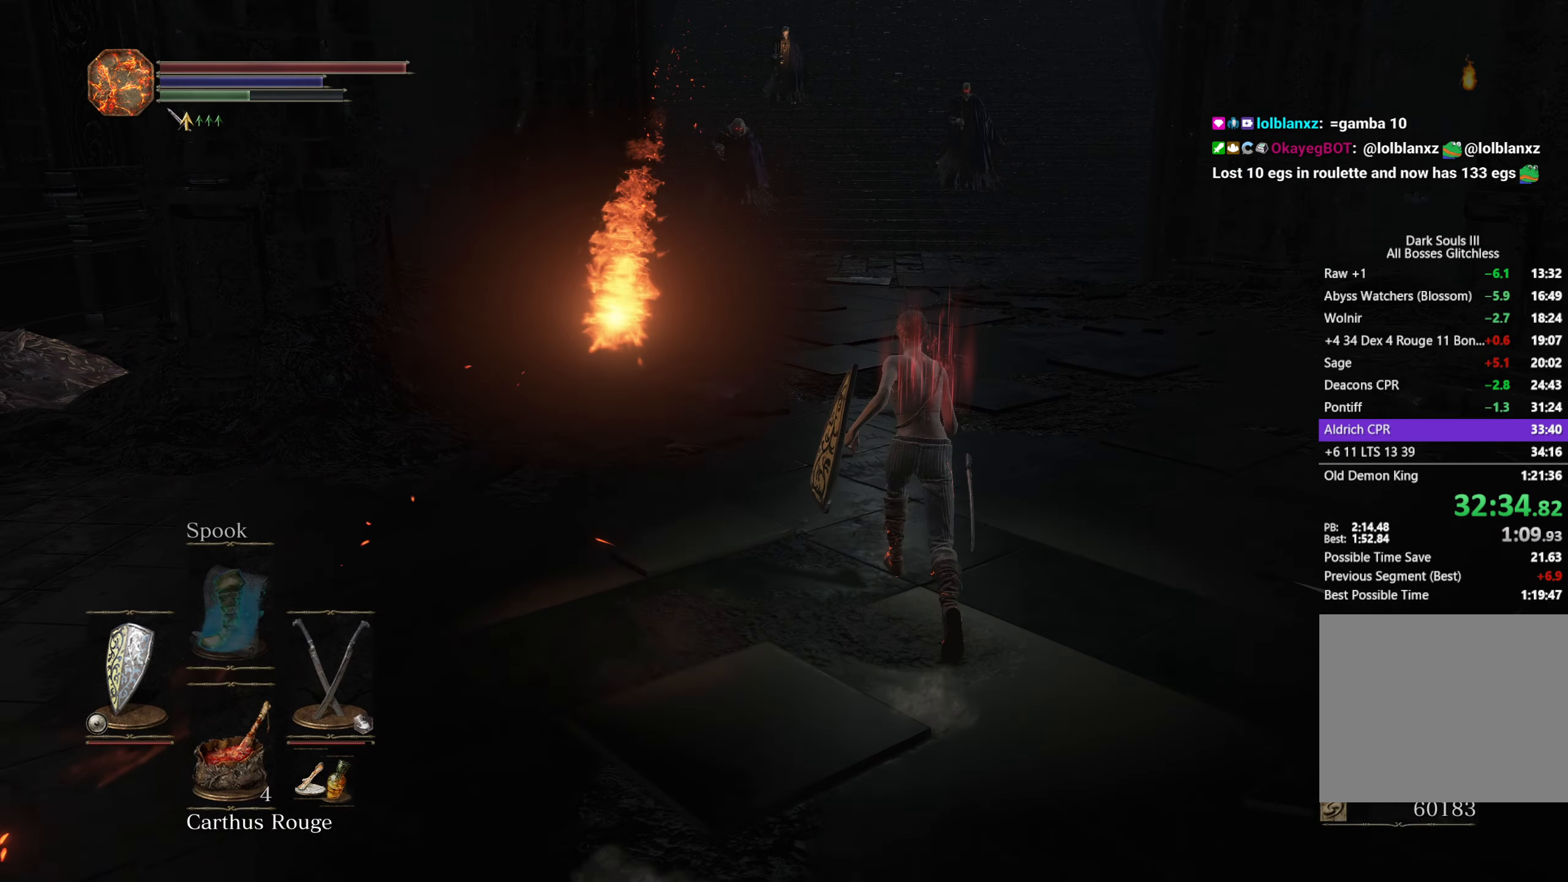
{"buttons": ["B"], "left_stick": "up", "right_stick": "center", "button_events": [[317, "START", "down"], [417, "START", "up"]]}
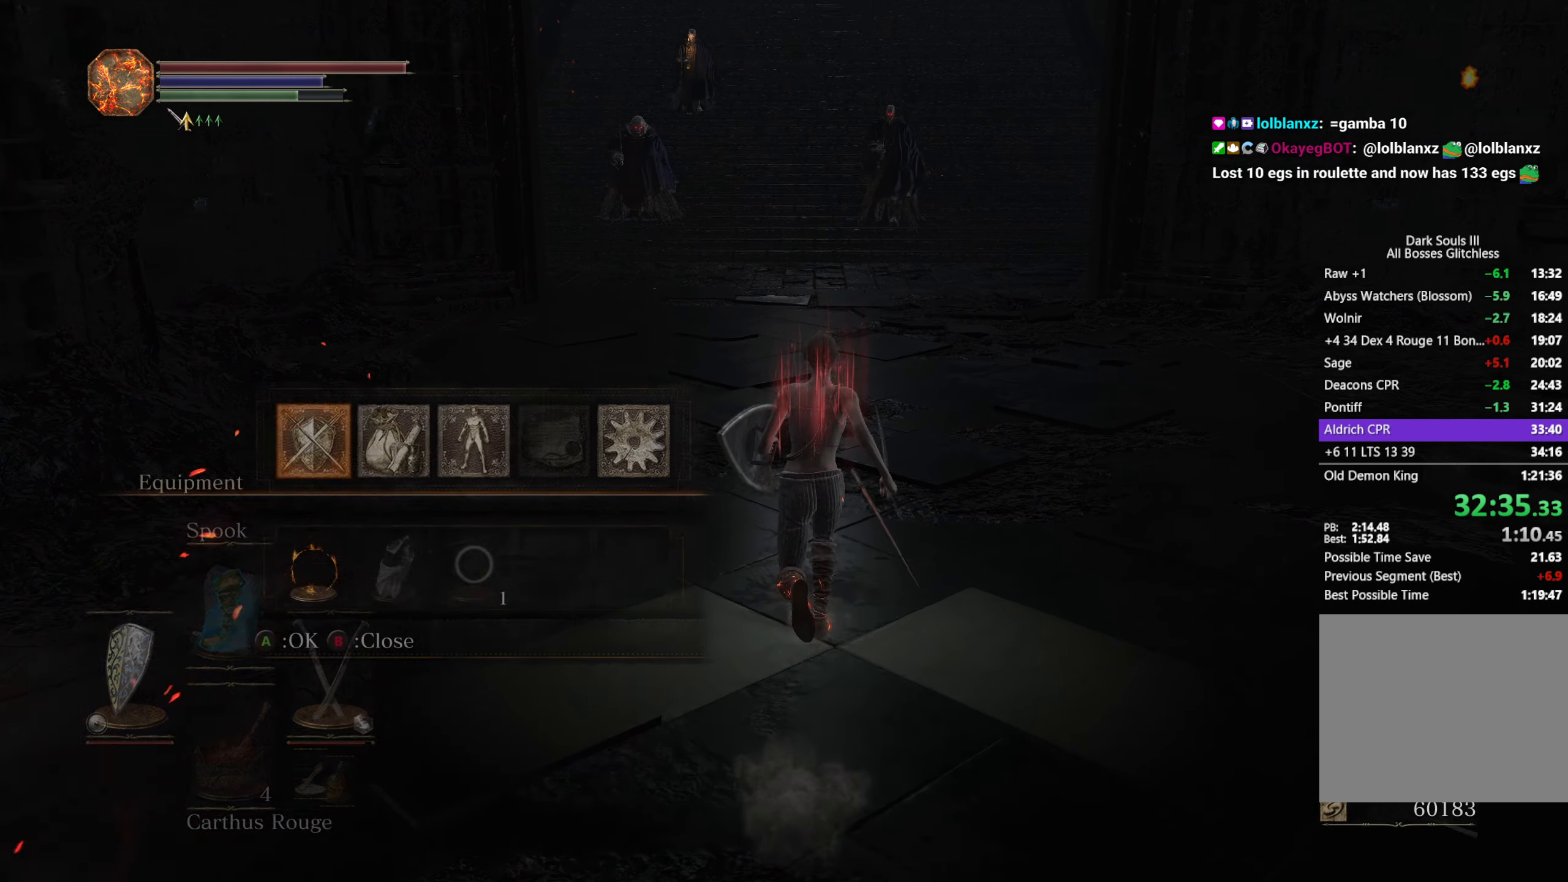
{"buttons": ["B"], "left_stick": "up", "right_stick": "center", "button_events": [[17, "A", "down"], [117, "A", "up"], [183, "DPAD_DOWN", "down"], [233, "DPAD_DOWN", "up"], [317, "DPAD_DOWN", "down"], [417, "DPAD_DOWN", "up"], [450, "A", "down"], [500, "A", "up"]]}
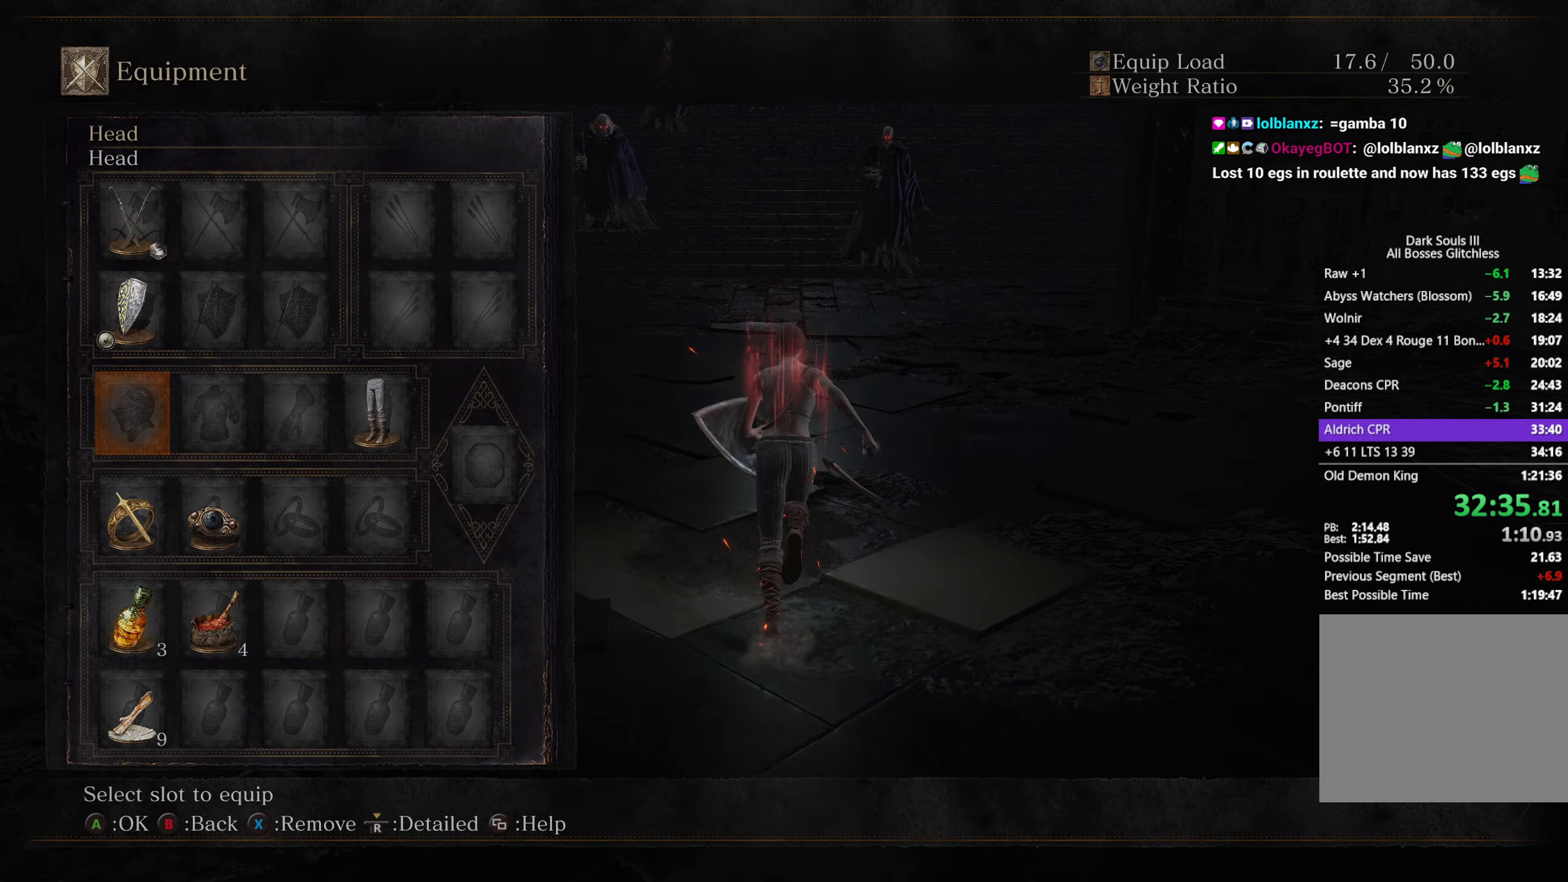
{"buttons": ["B", "R1"], "left_stick": "up", "right_stick": "center", "button_events": [[100, "A", "down"], [183, "A", "up"], [233, "R1", "down"], [317, "R1", "up"], [367, "A", "down"], [450, "A", "up"], [467, "R1", "down"]]}
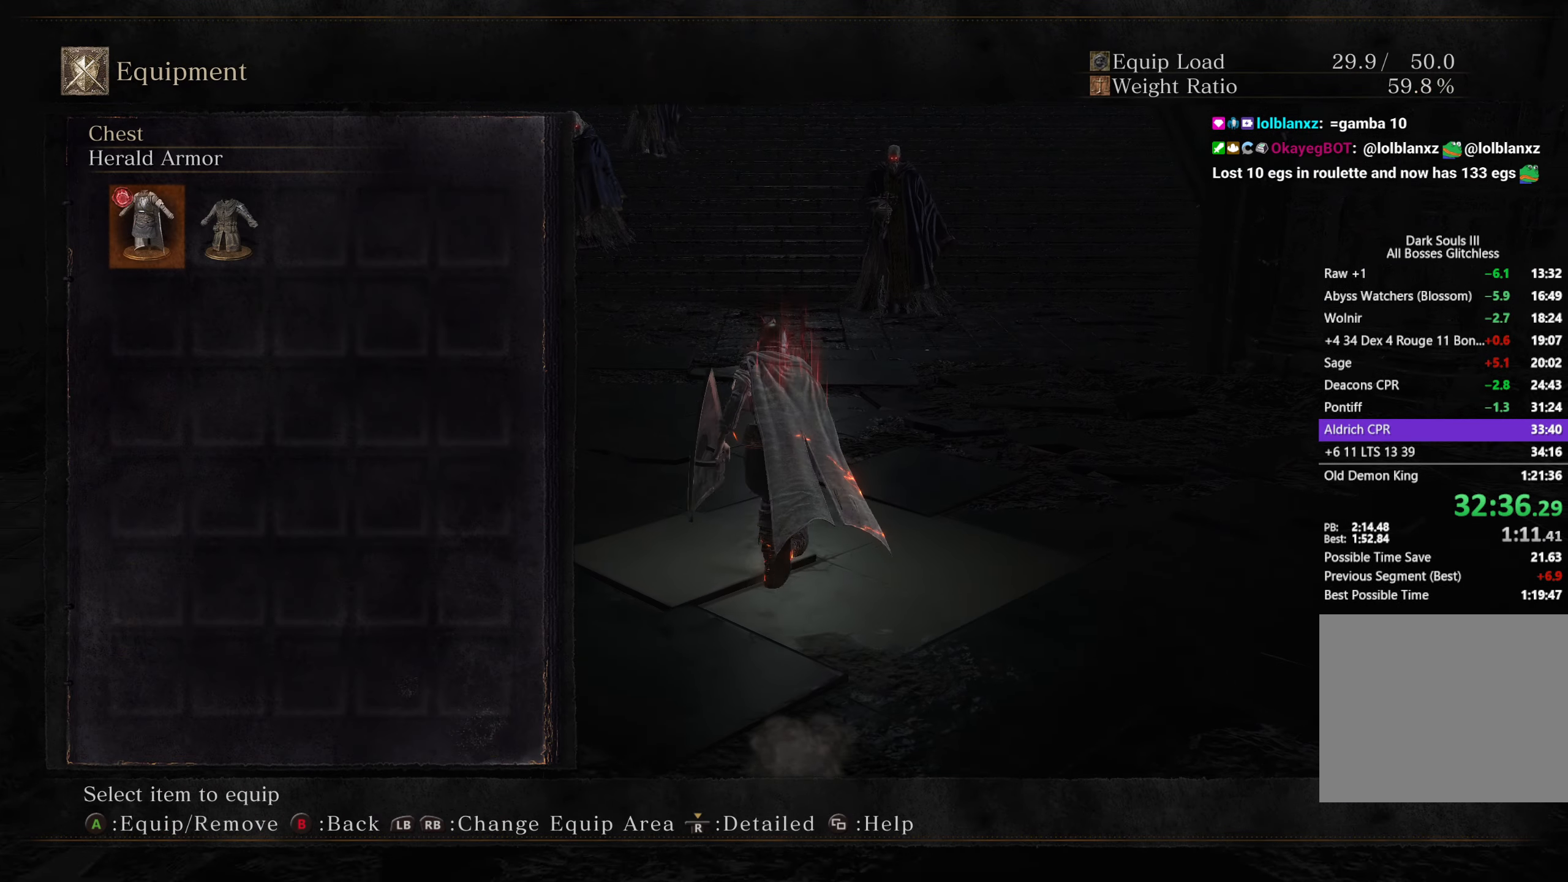
{"buttons": ["B"], "left_stick": "up", "right_stick": "center", "button_events": [[83, "R1", "up"], [117, "A", "down"], [217, "A", "up"], [350, "START", "down"], [483, "START", "up"]]}
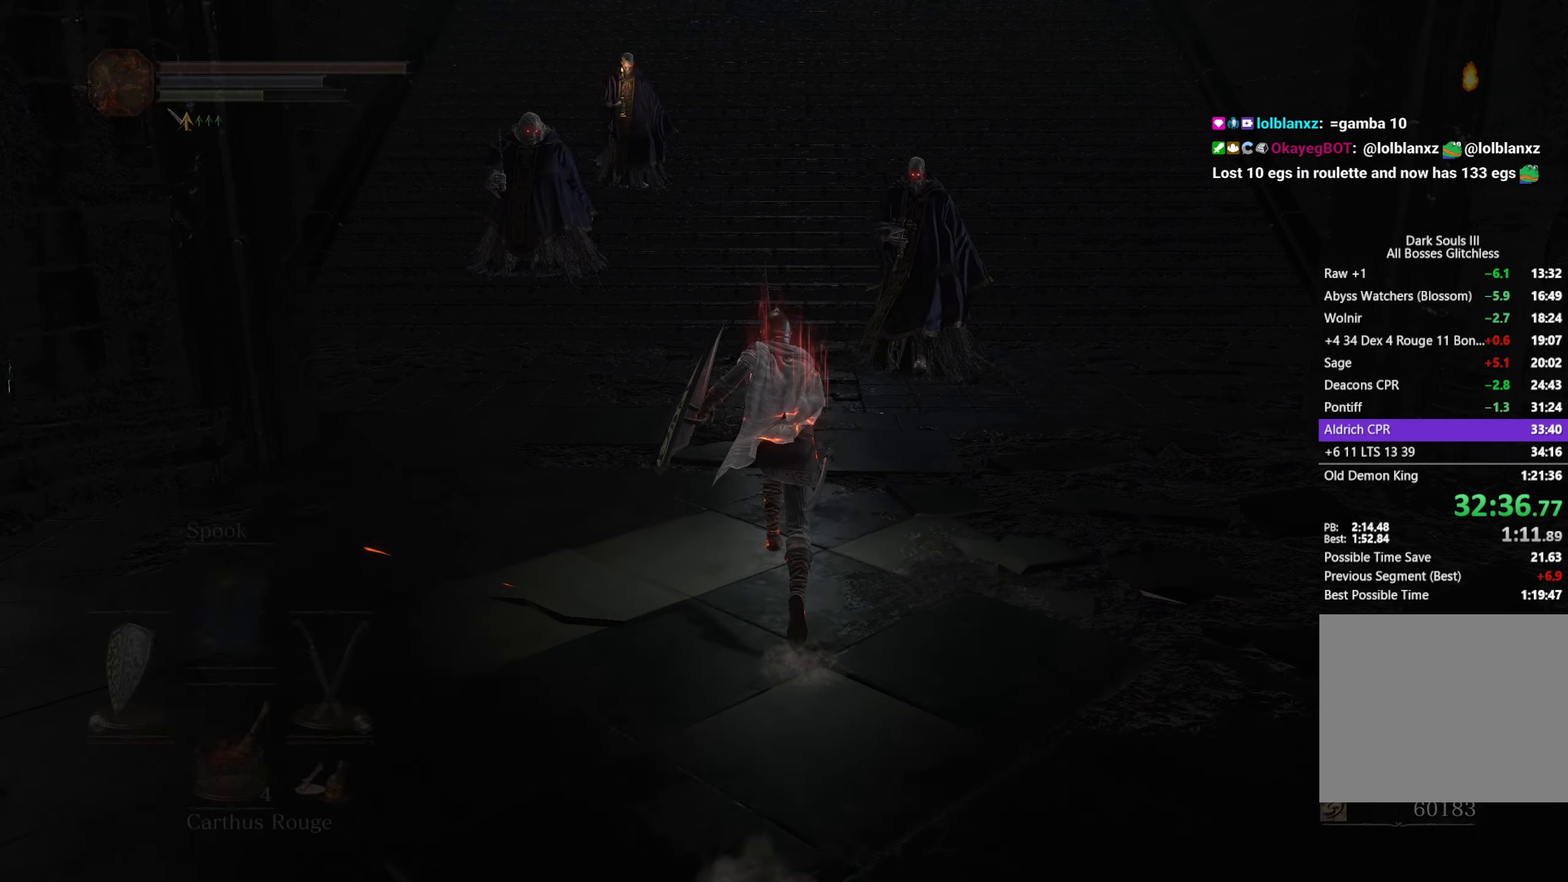
{"buttons": ["B"], "left_stick": "up", "right_stick": "center", "button_events": []}
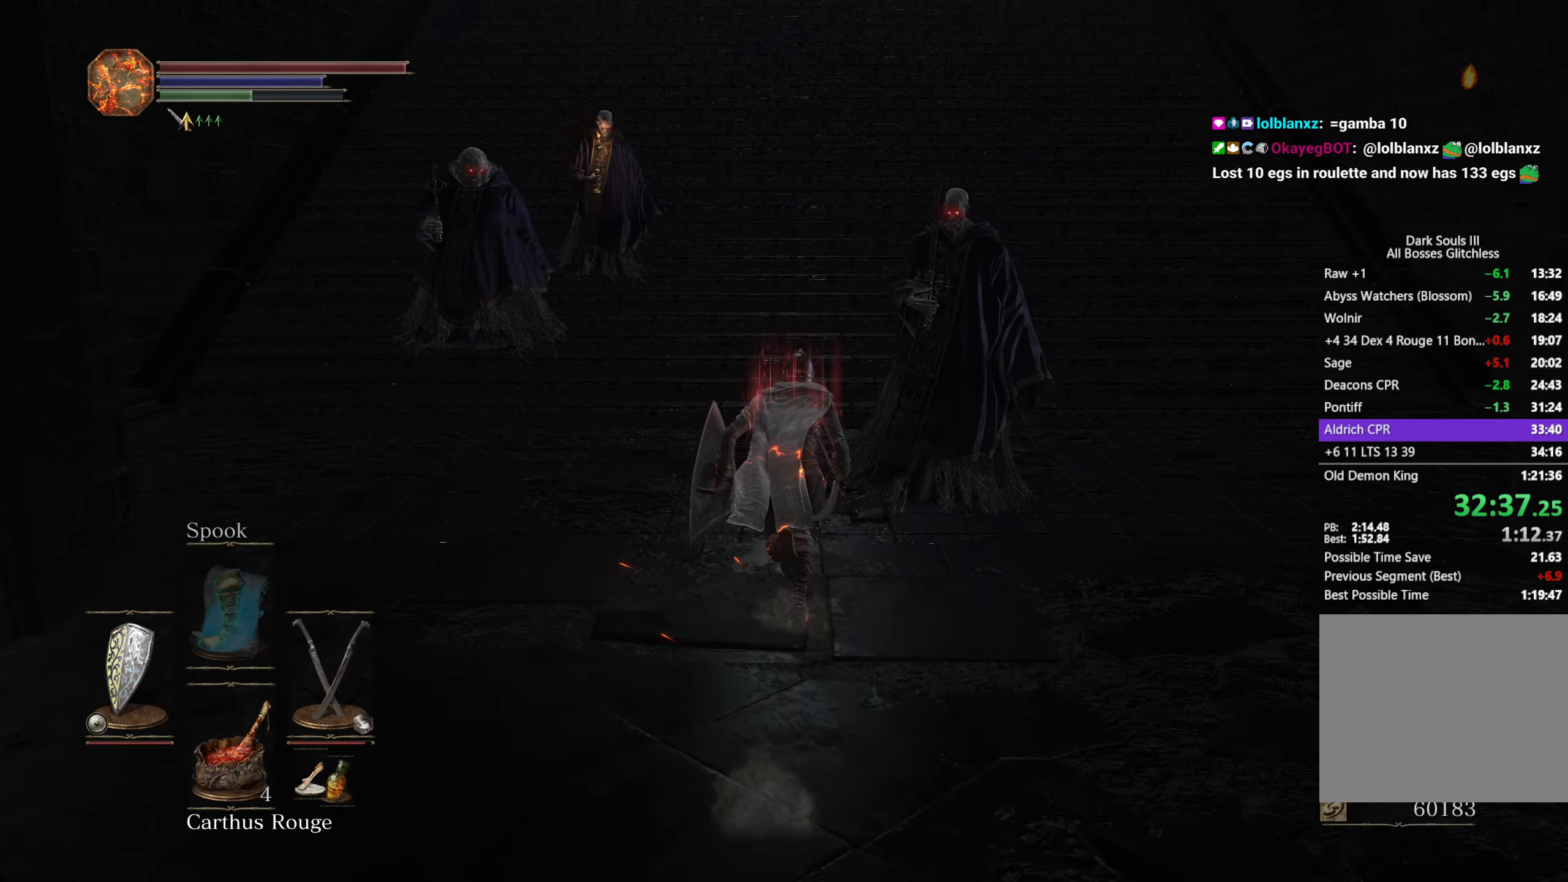
{"buttons": ["B"], "left_stick": "up", "right_stick": "down", "button_events": []}
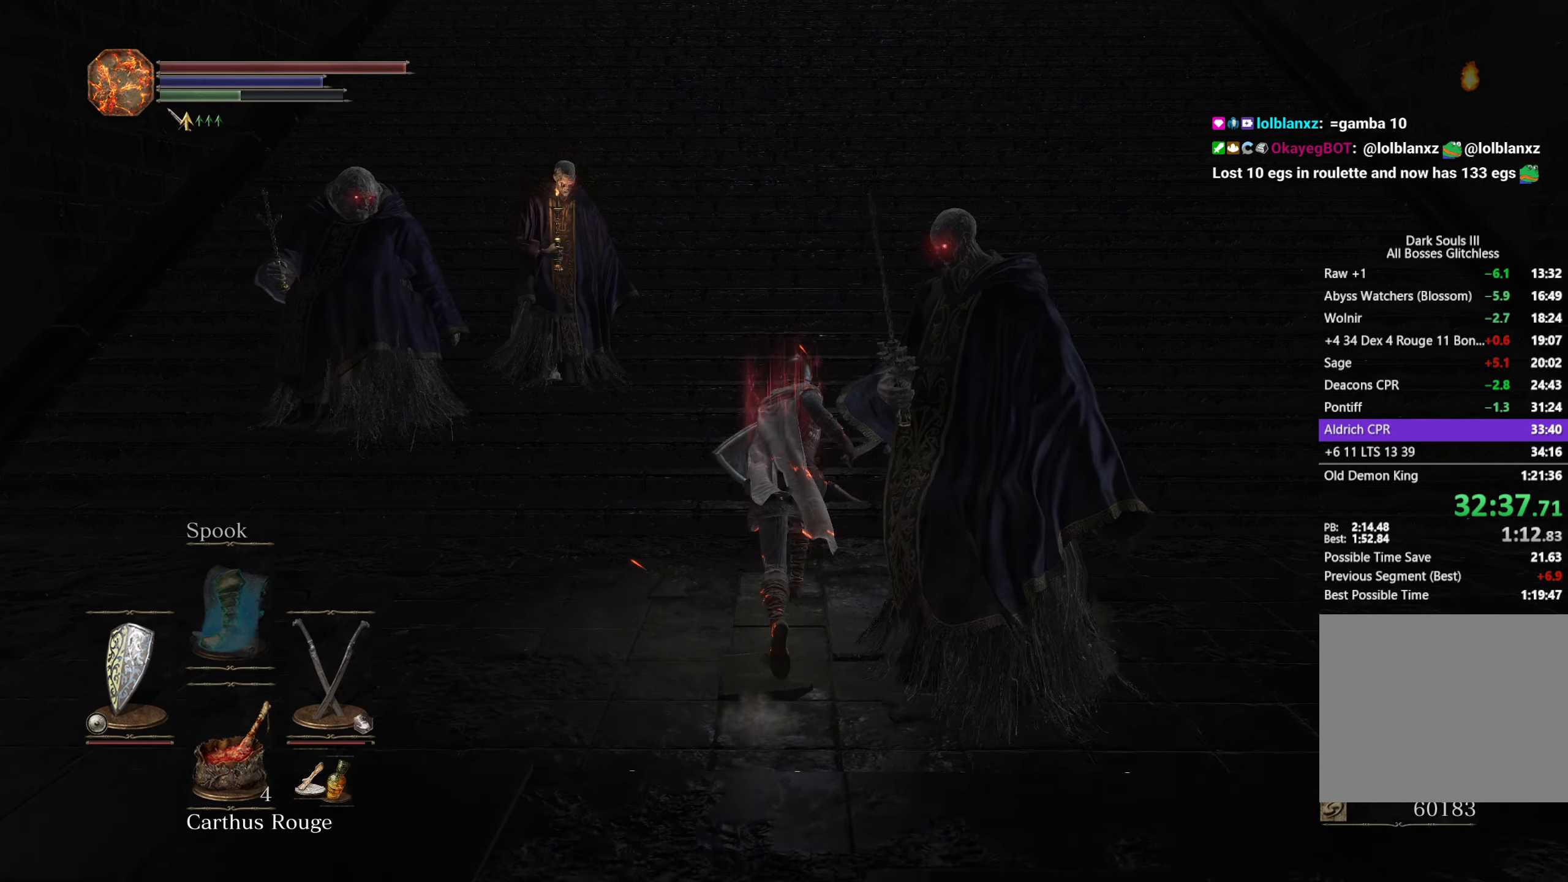
{"buttons": ["B"], "left_stick": "up", "right_stick": "down", "button_events": []}
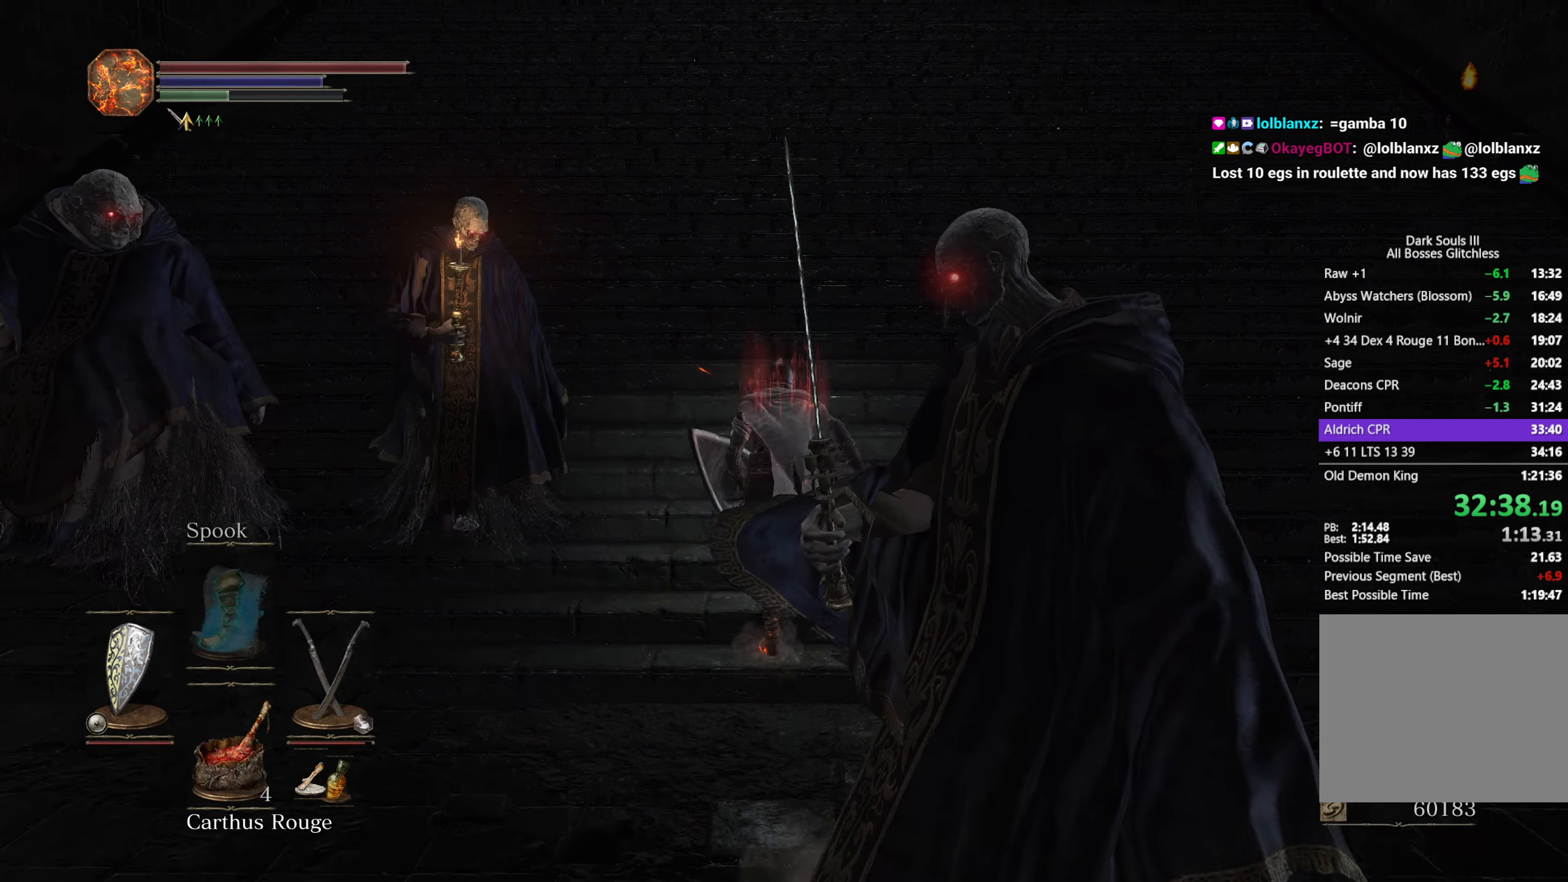
{"buttons": ["B"], "left_stick": "up", "right_stick": "down", "button_events": []}
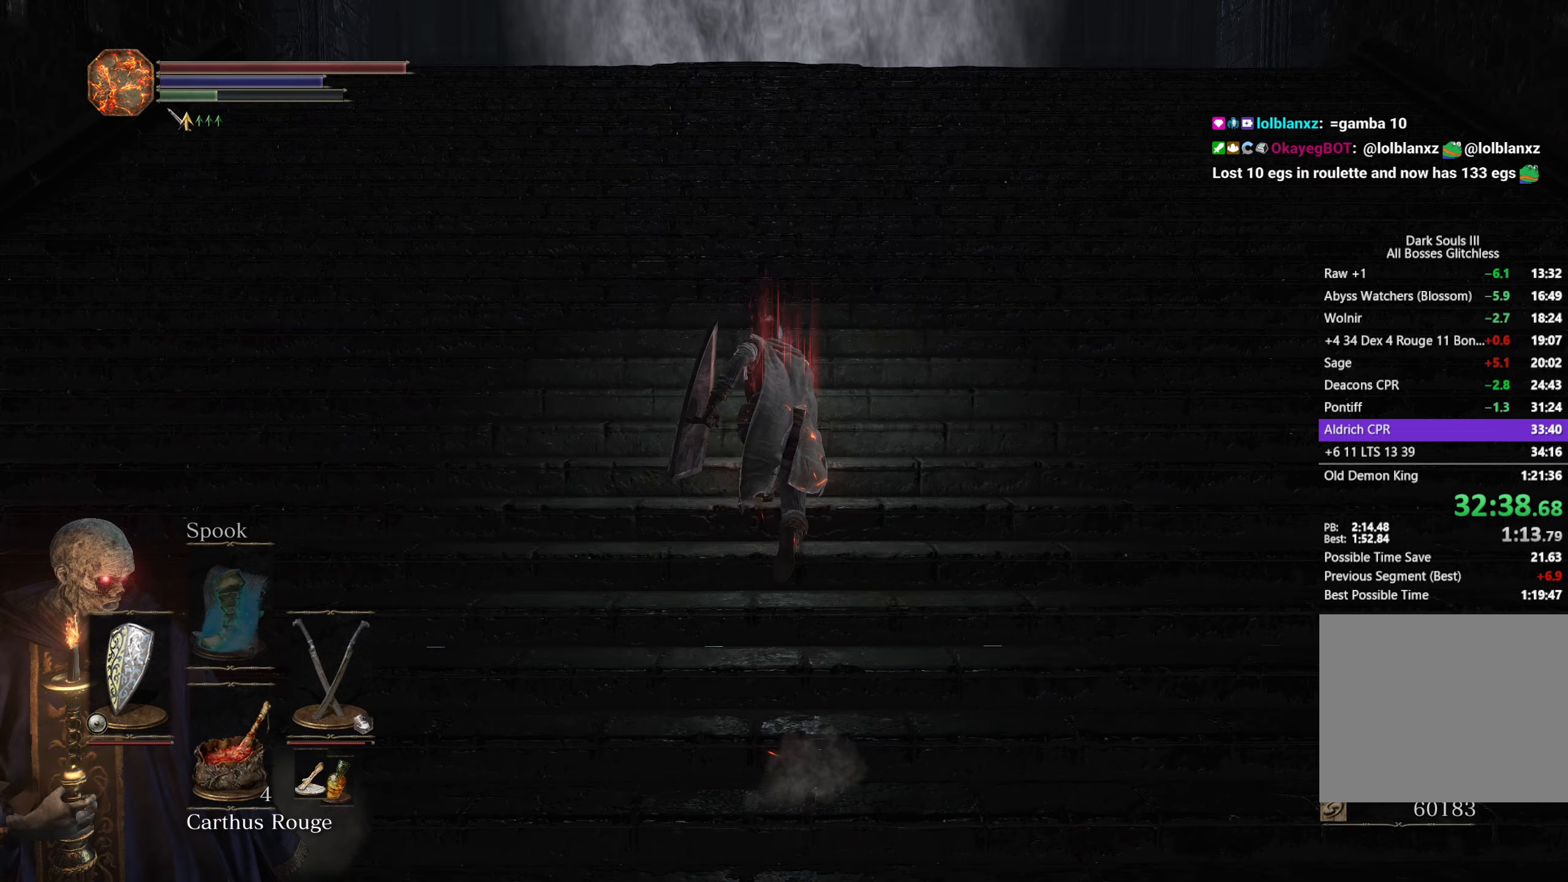
{"buttons": ["B"], "left_stick": "up", "right_stick": "down", "button_events": []}
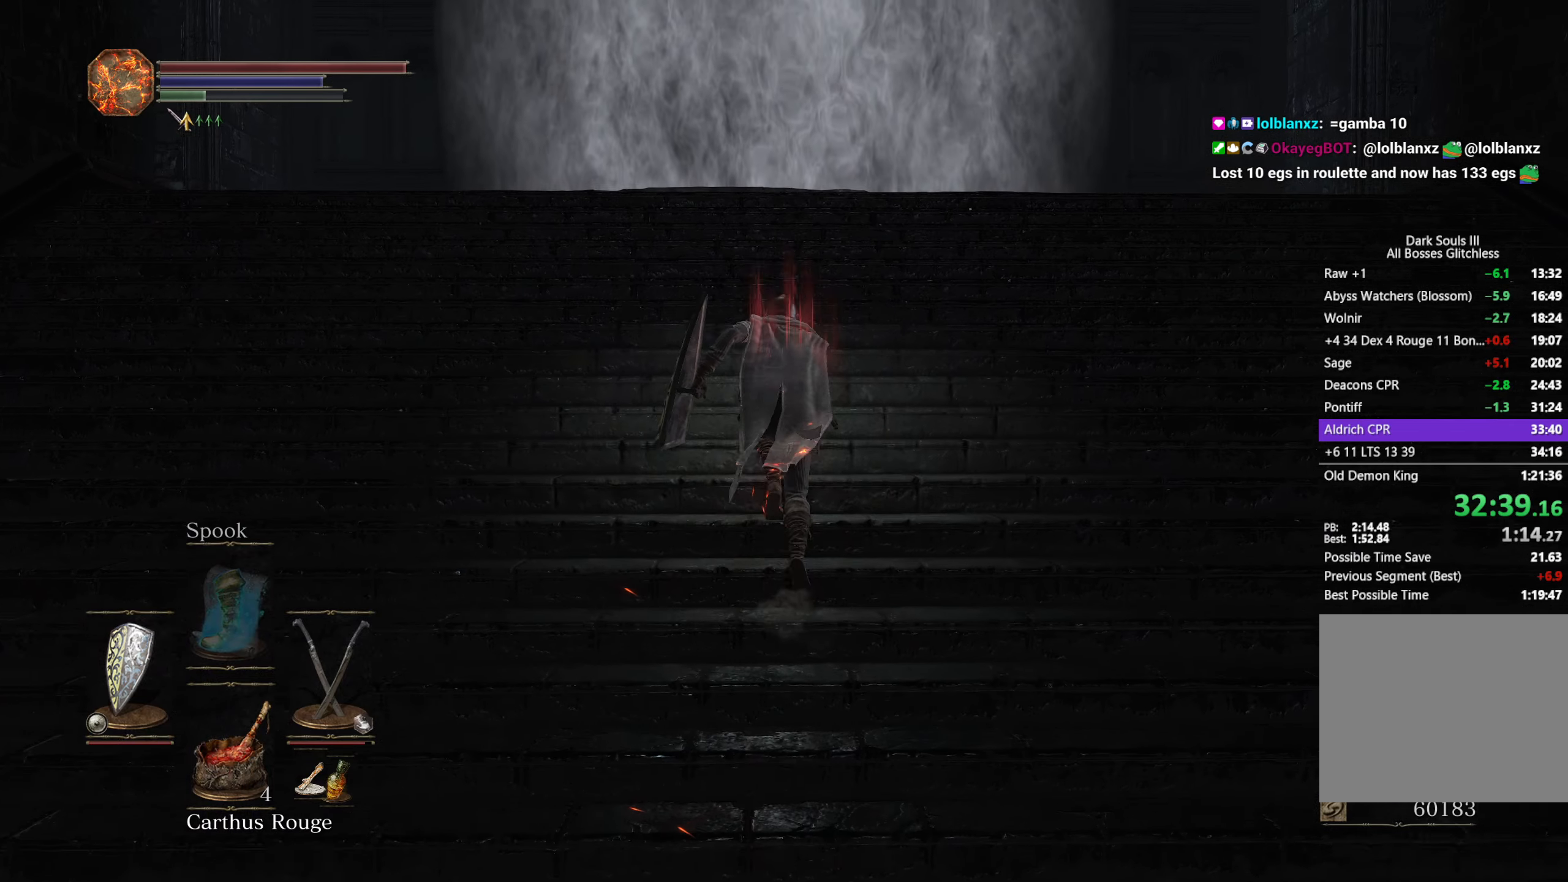
{"buttons": ["B"], "left_stick": "up", "right_stick": "center", "button_events": []}
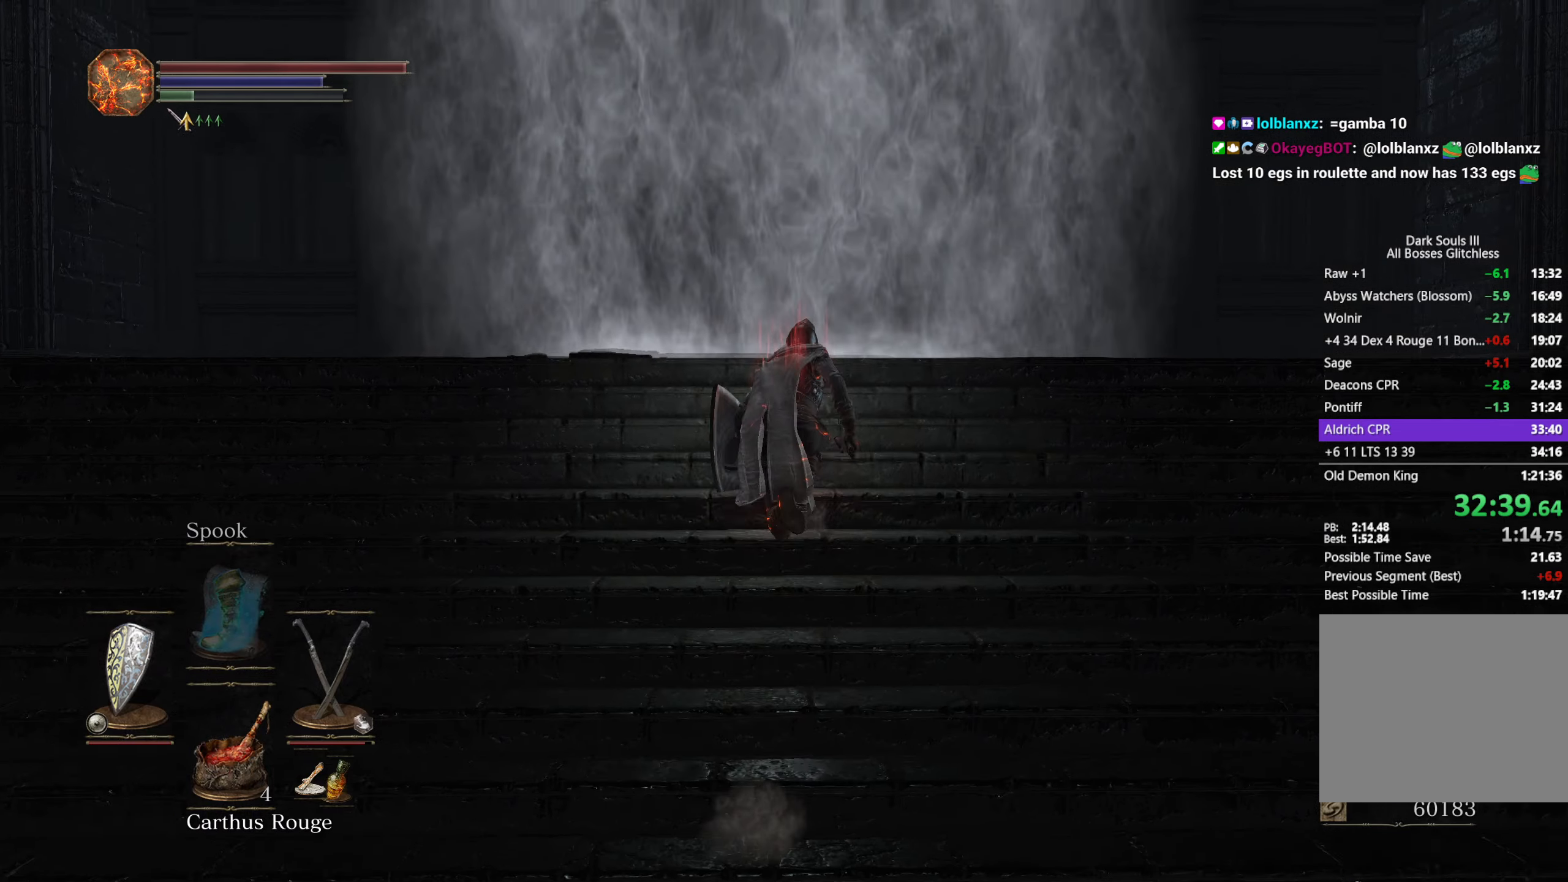
{"buttons": ["B", "X"], "left_stick": "up", "right_stick": "center", "button_events": [[500, "X", "down"]]}
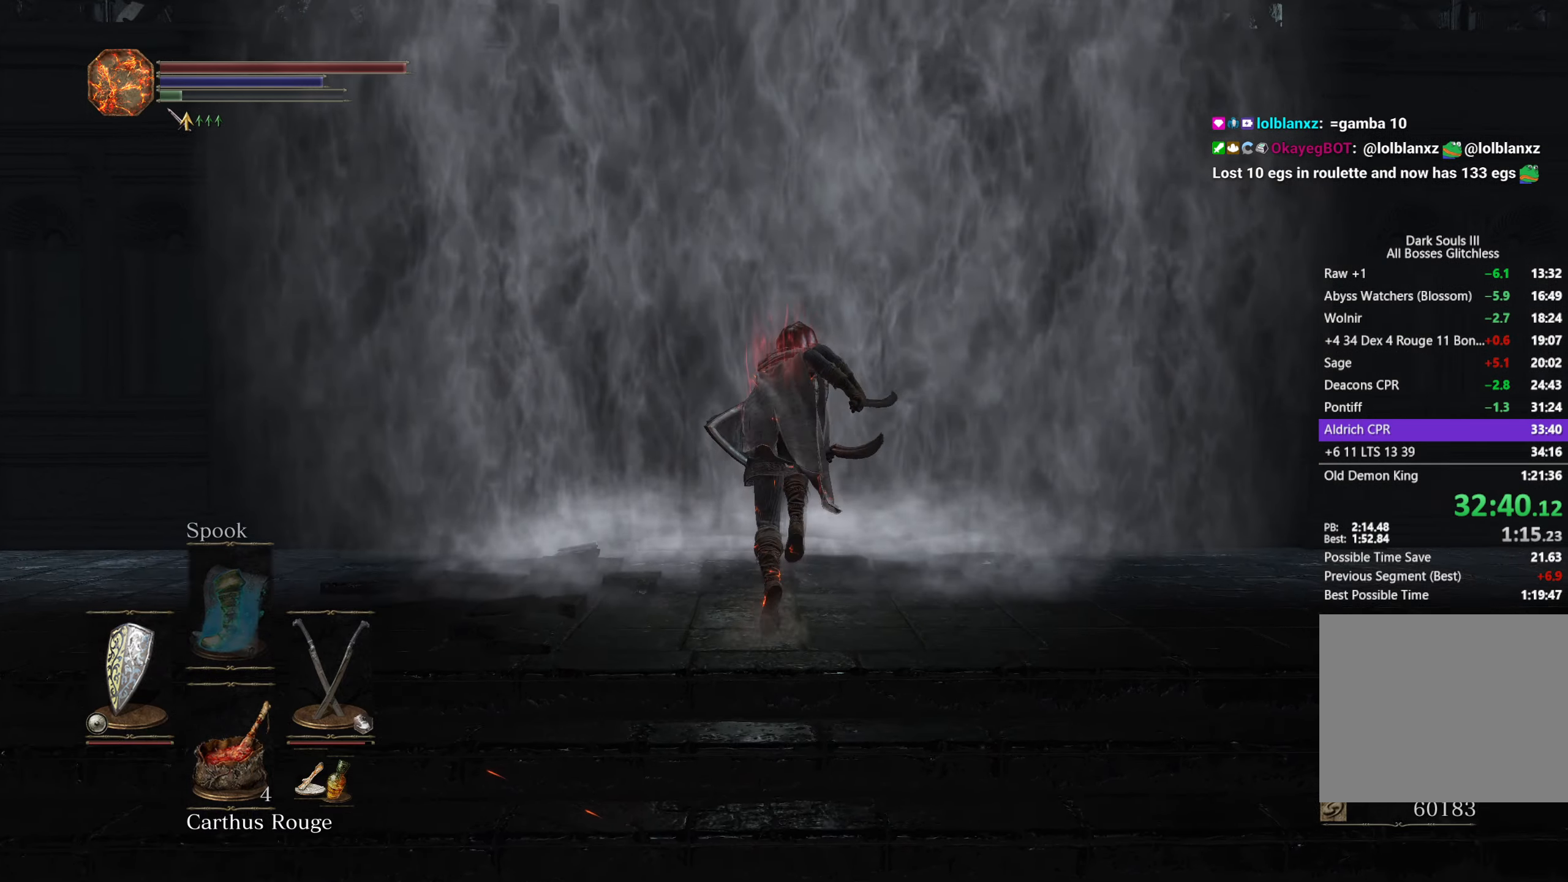
{"buttons": ["B", "L1", "DPAD_DOWN"], "left_stick": "up", "right_stick": "center", "button_events": [[50, "X", "up"], [217, "DPAD_DOWN", "down"], [217, "L1", "down"]]}
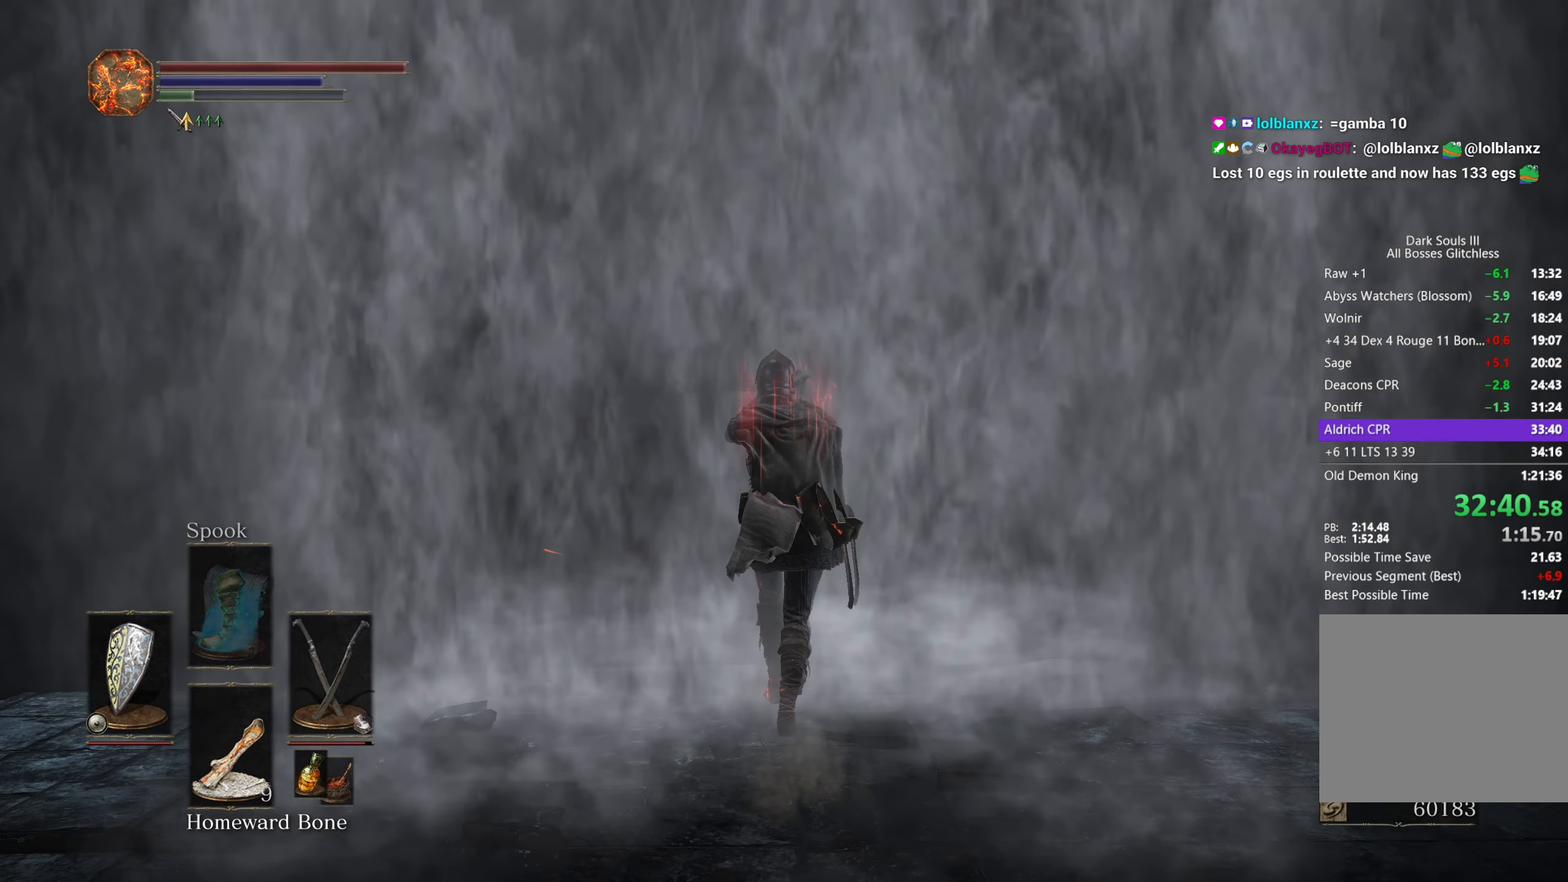
{"buttons": ["A", "B", "L1"], "left_stick": "up", "right_stick": "center", "button_events": [[150, "DPAD_DOWN", "up"], [300, "A", "down"], [367, "A", "up"], [483, "A", "down"]]}
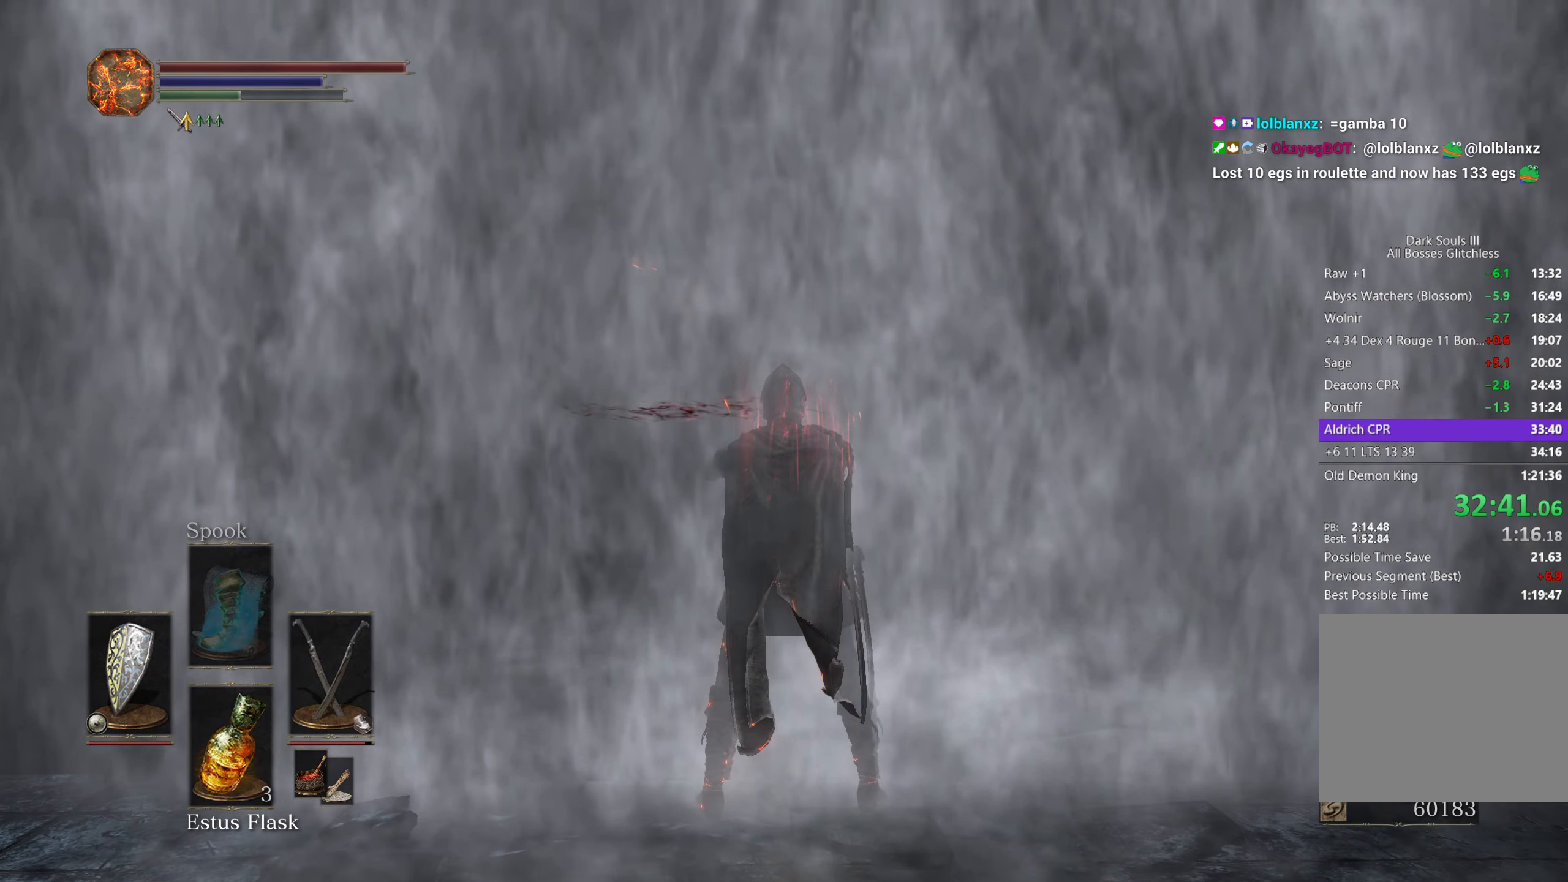
{"buttons": ["A", "B", "L1"], "left_stick": "up", "right_stick": "center", "button_events": [[50, "A", "up"], [150, "A", "down"], [217, "A", "up"], [317, "A", "down"], [383, "A", "up"], [483, "A", "down"]]}
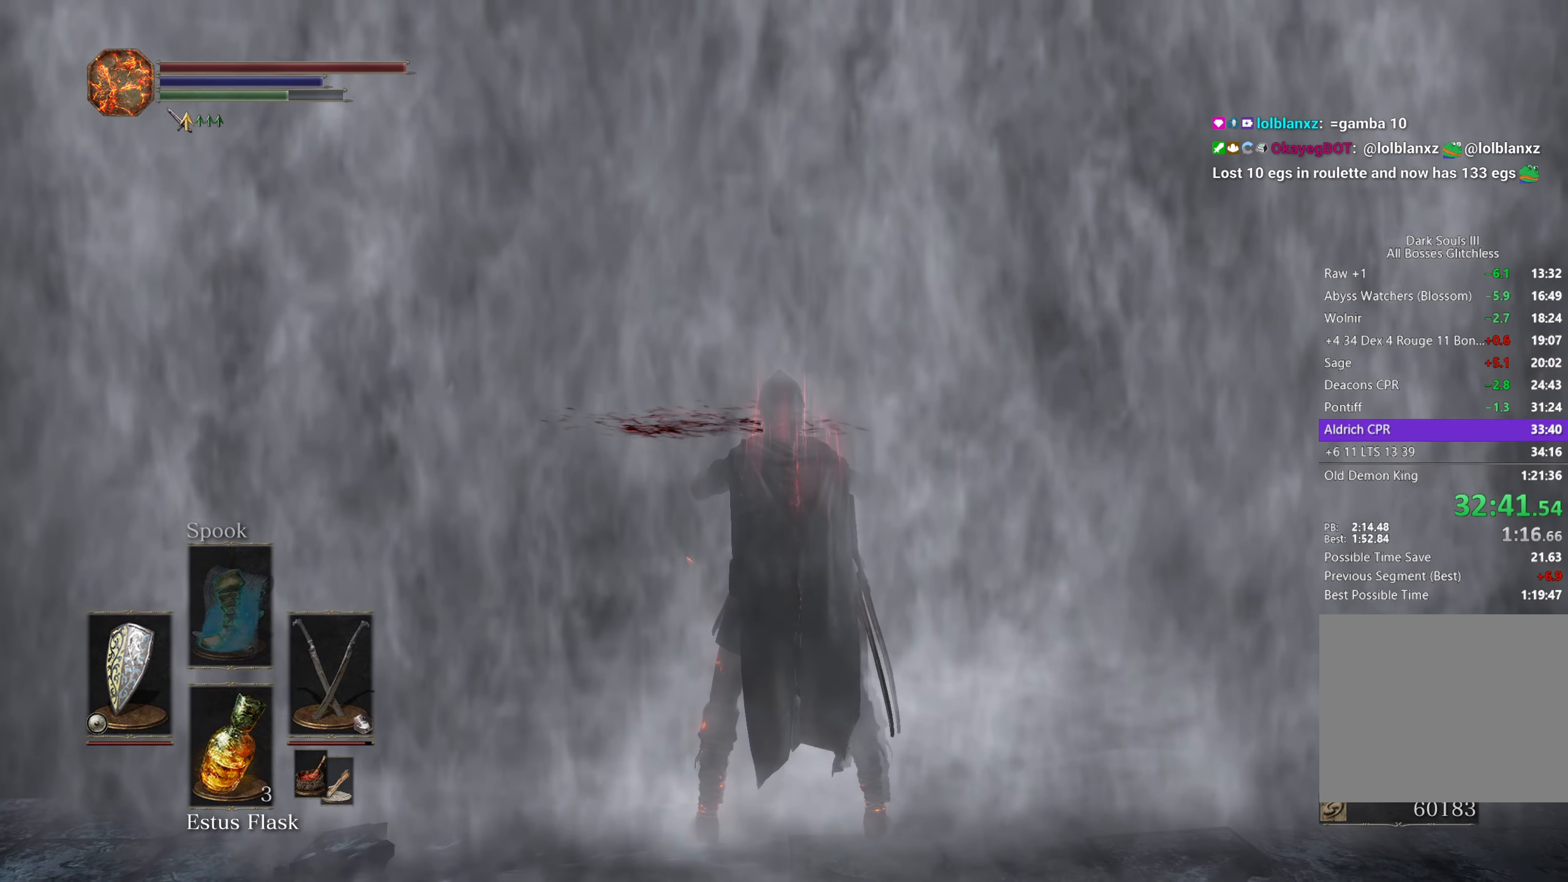
{"buttons": ["A", "B", "L1"], "left_stick": "up", "right_stick": "center", "button_events": [[67, "A", "up"], [150, "A", "down"], [217, "A", "up"], [333, "A", "down"], [383, "A", "up"], [500, "A", "down"]]}
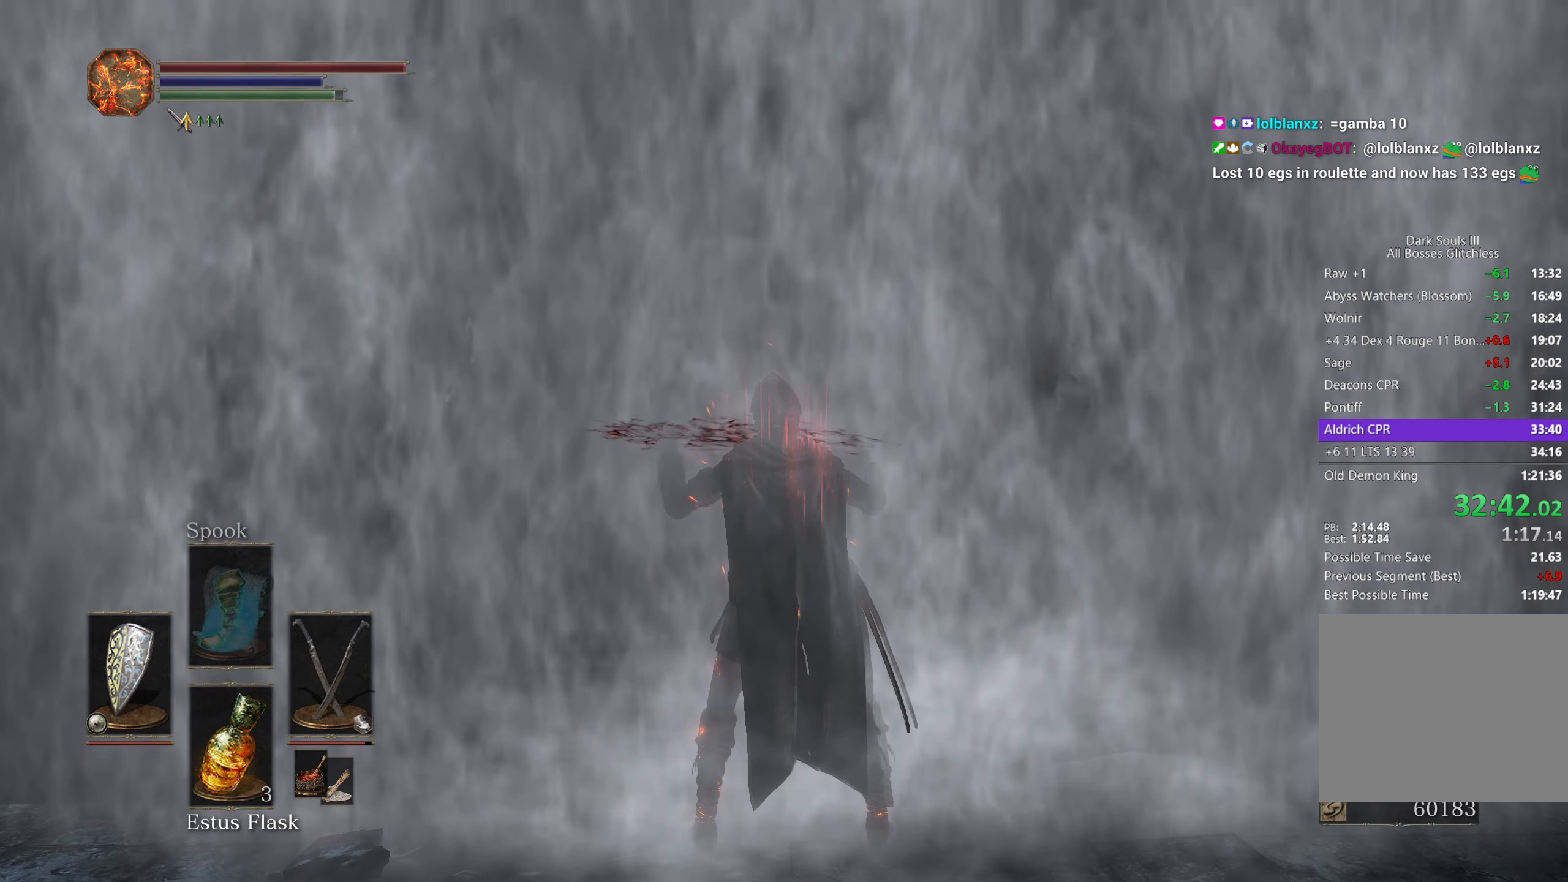
{"buttons": ["B"], "left_stick": "up", "right_stick": "center", "button_events": [[50, "A", "up"], [317, "A", "down"], [383, "A", "up"], [433, "L1", "up"]]}
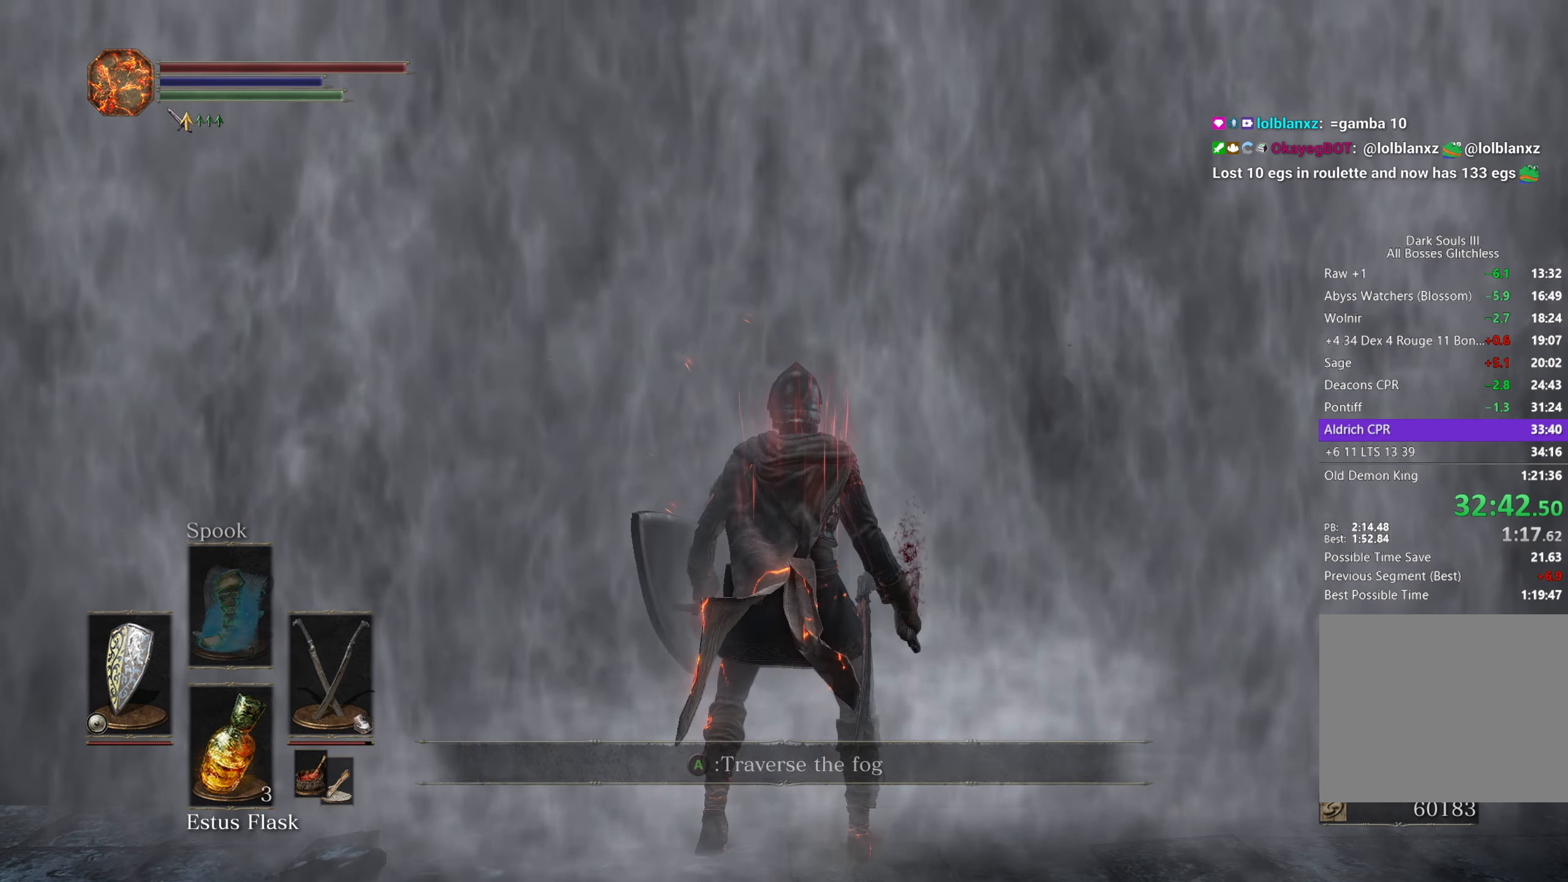
{"buttons": ["B"], "left_stick": "up", "right_stick": "center", "button_events": []}
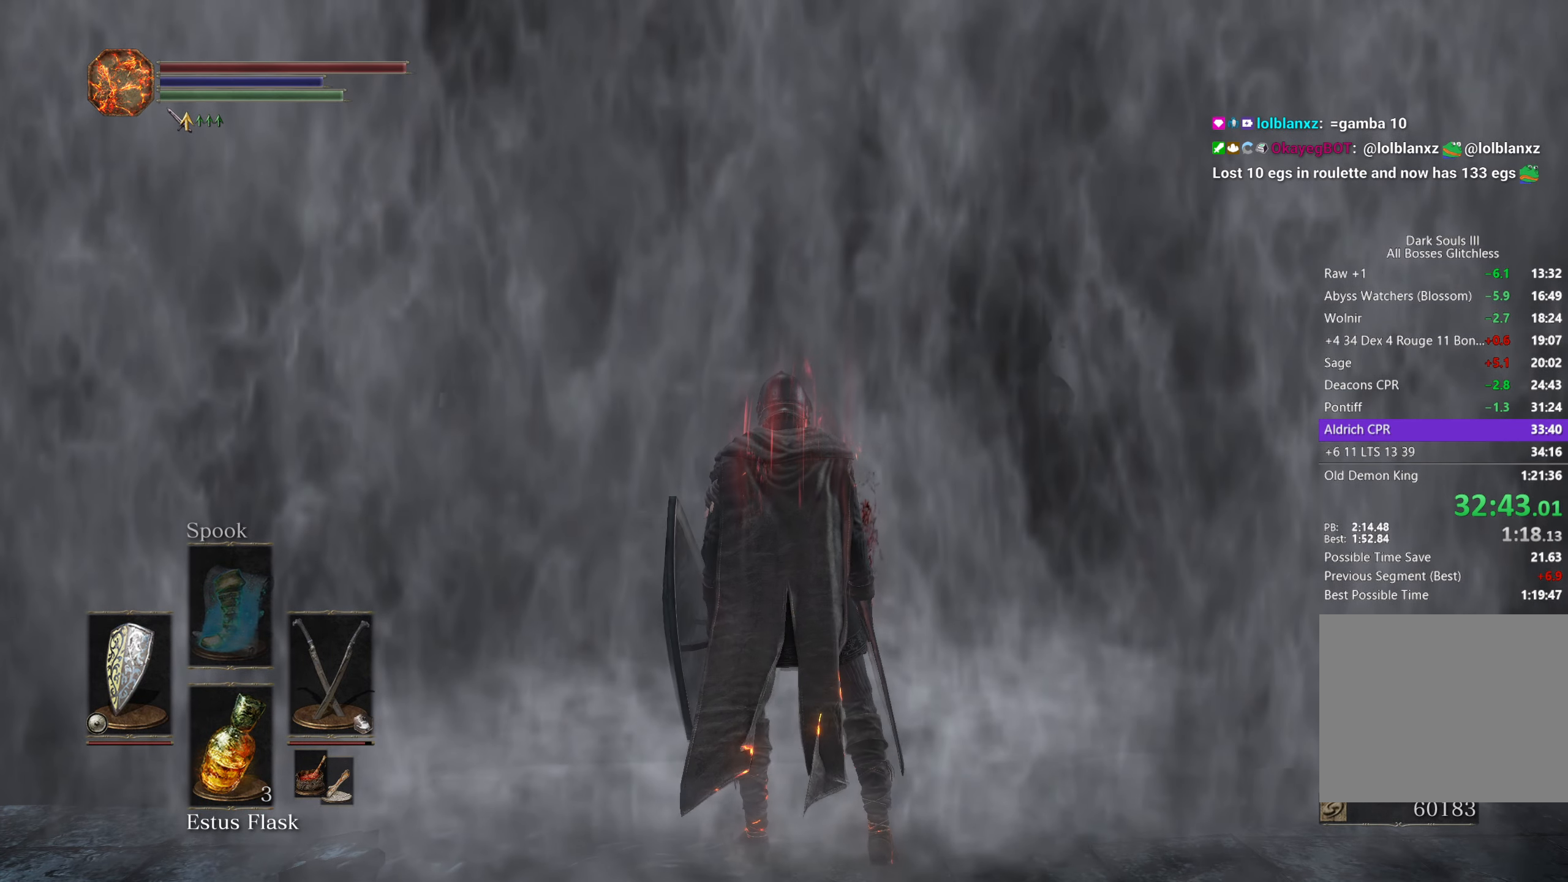
{"buttons": ["B"], "left_stick": "up", "right_stick": "center", "button_events": []}